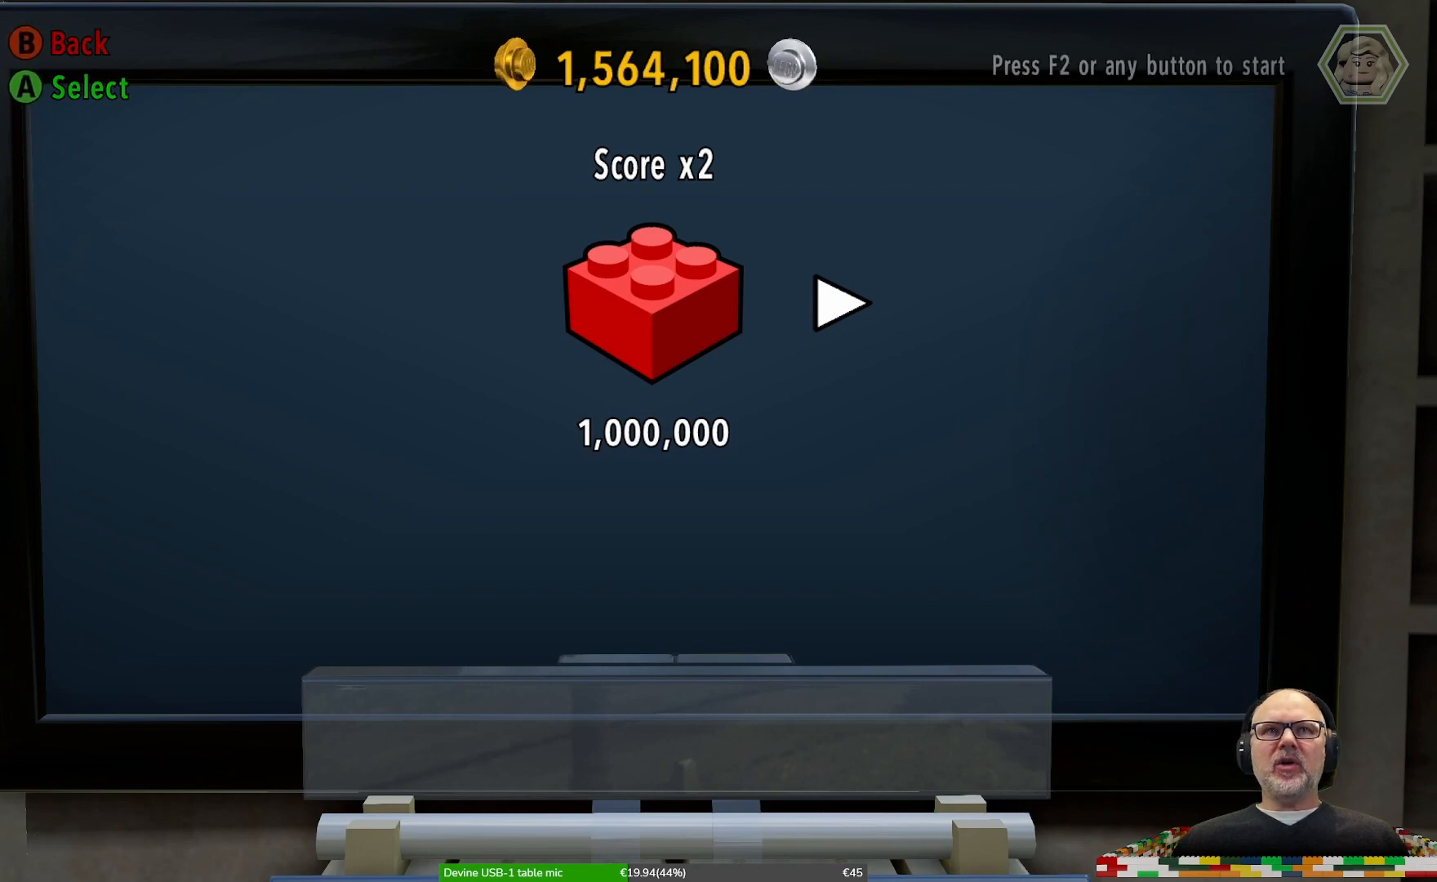
Gameplay with a controller (Xbox layout); each line is a JSON object with the inputs held at the frame after it. "events" lists button and stick changes between this image and that frame as [ms after this image, input, new state], when the widget could be followed in between. Not read: DPAD_RIGHT L2 L3 R2 R3.
{"buttons": [], "left_stick": "center", "right_stick": "center", "events": [[267, "A", "down"], [367, "A", "up"]]}
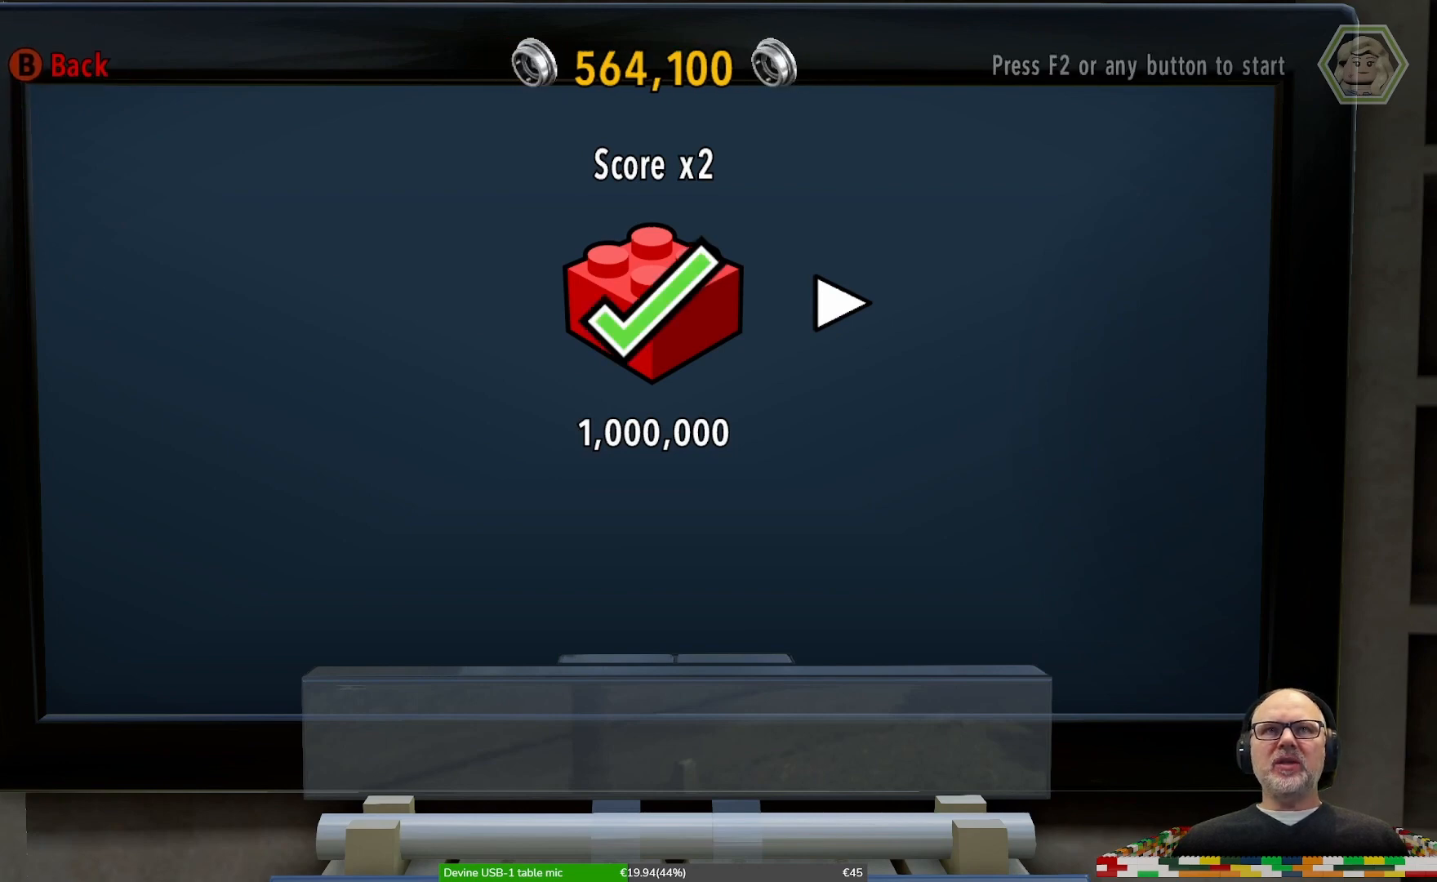
{"buttons": [], "left_stick": "center", "right_stick": "center", "events": []}
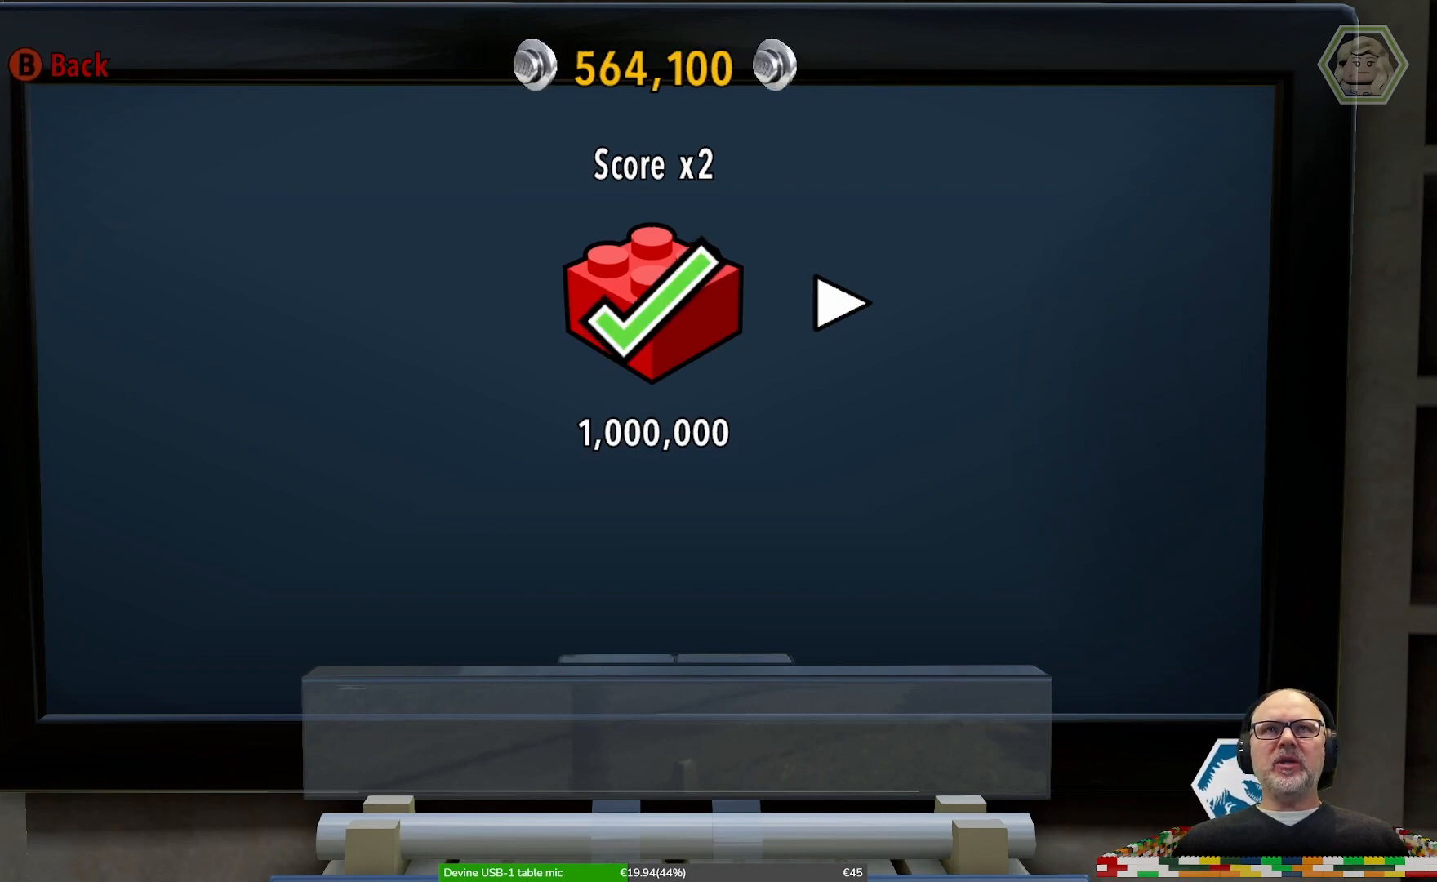
{"buttons": [], "left_stick": "center", "right_stick": "center", "events": []}
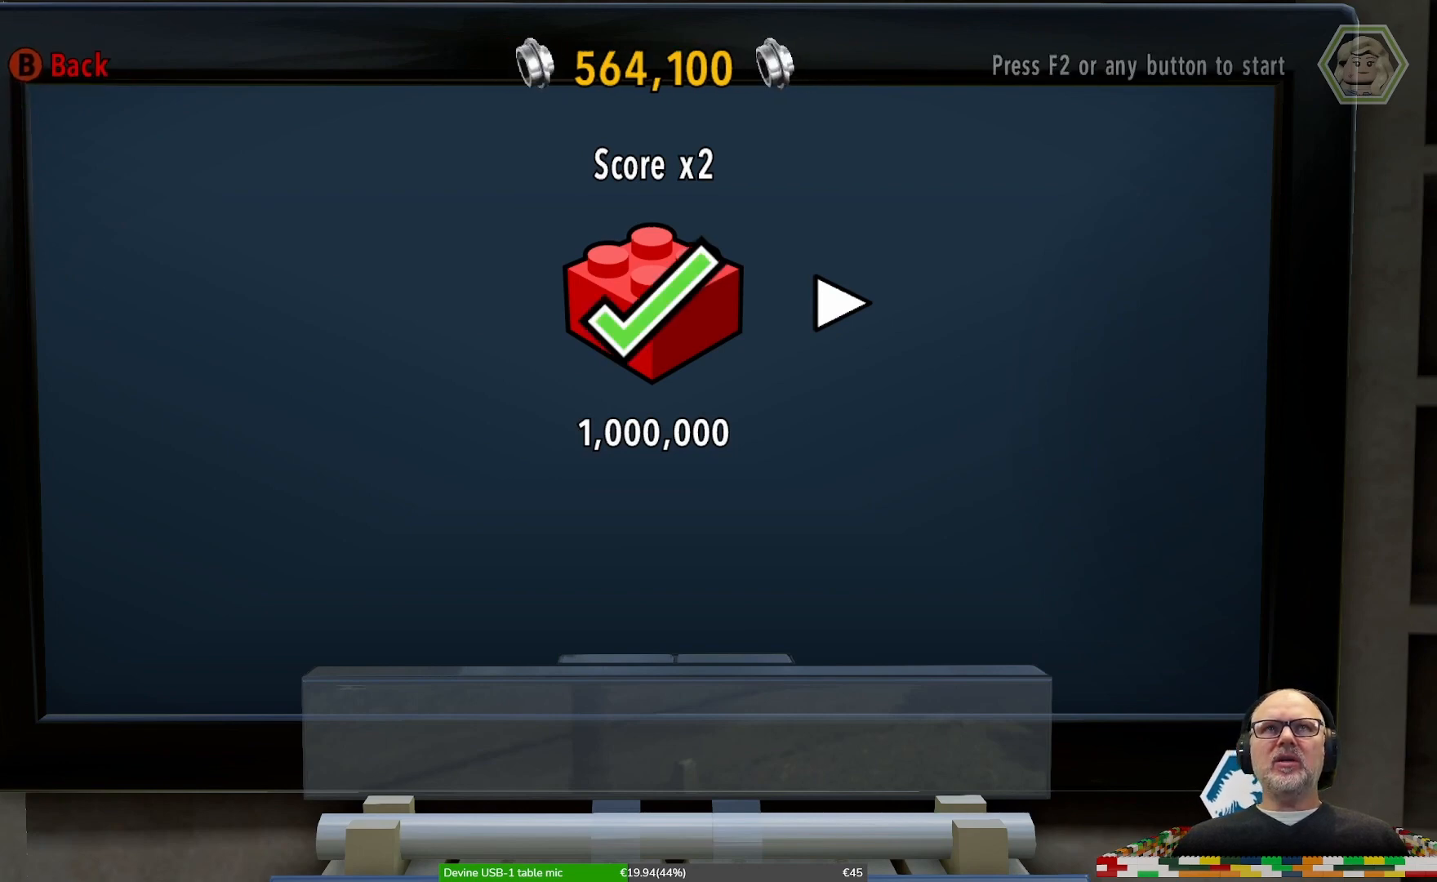
{"buttons": [], "left_stick": "center", "right_stick": "center", "events": []}
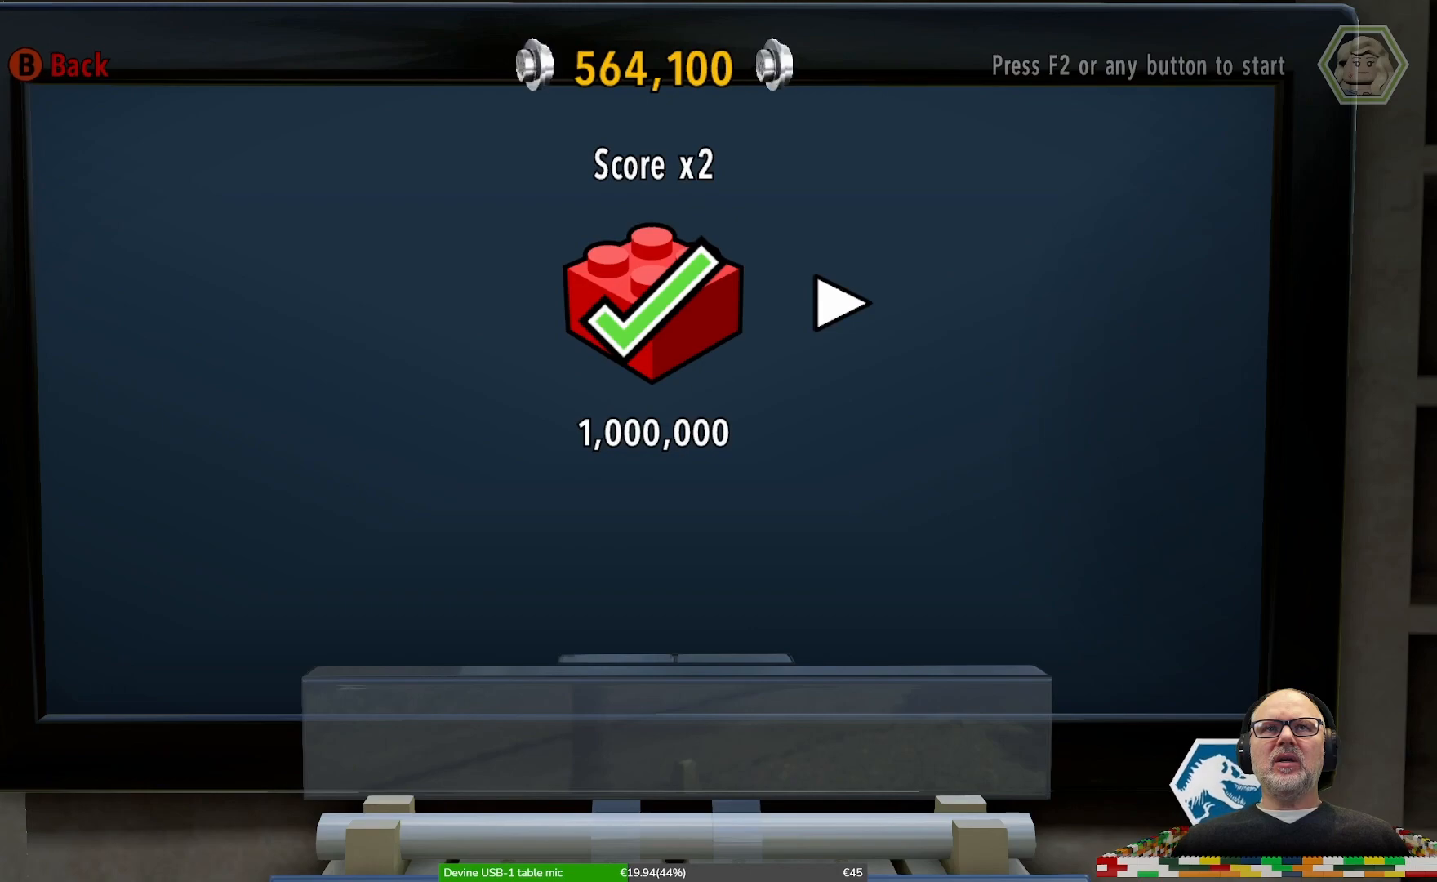
{"buttons": [], "left_stick": "center", "right_stick": "center", "events": []}
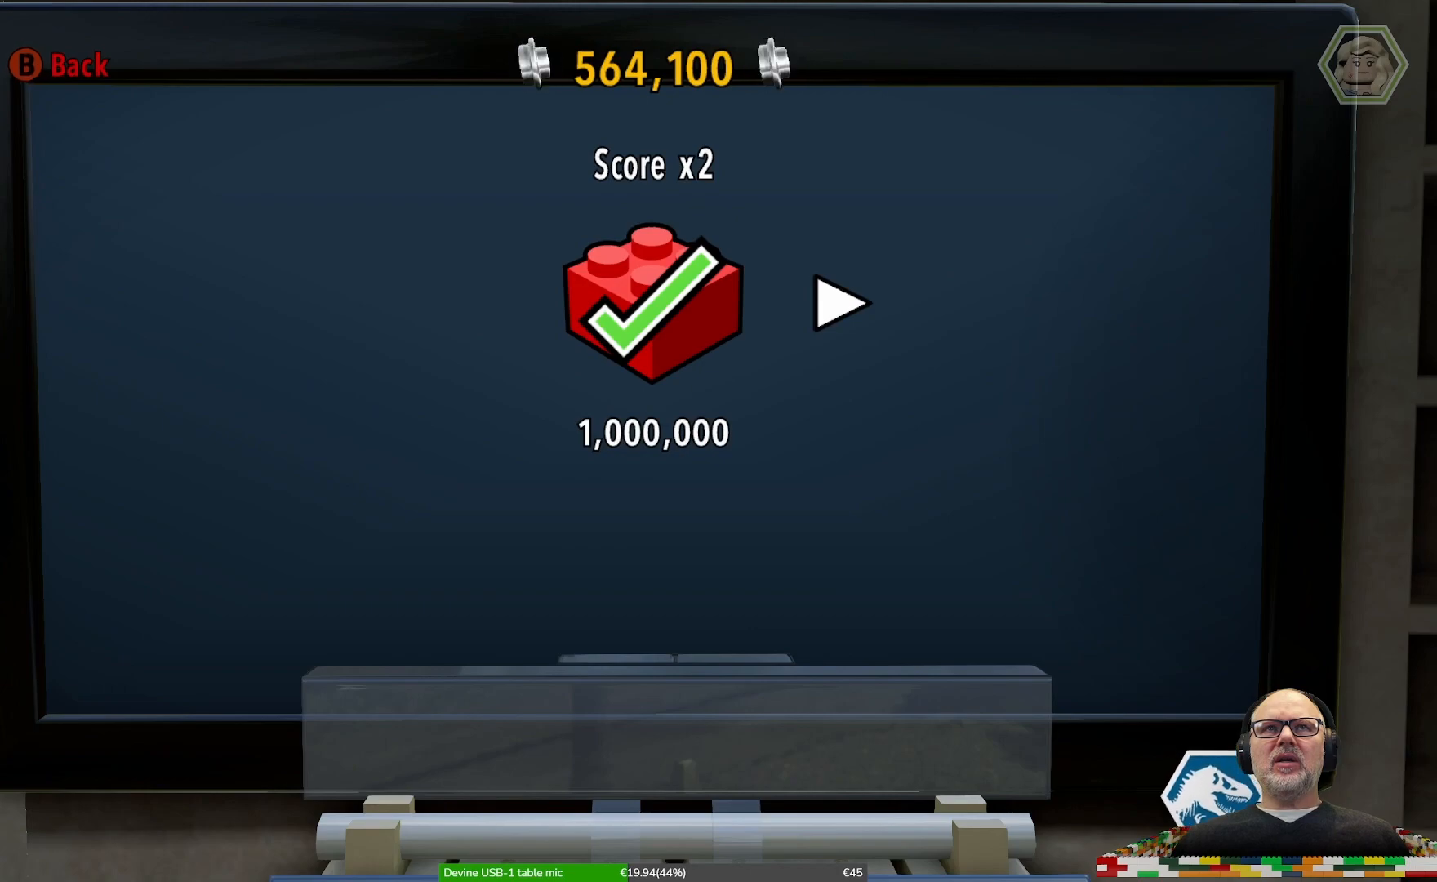
{"buttons": [], "left_stick": "center", "right_stick": "center", "events": []}
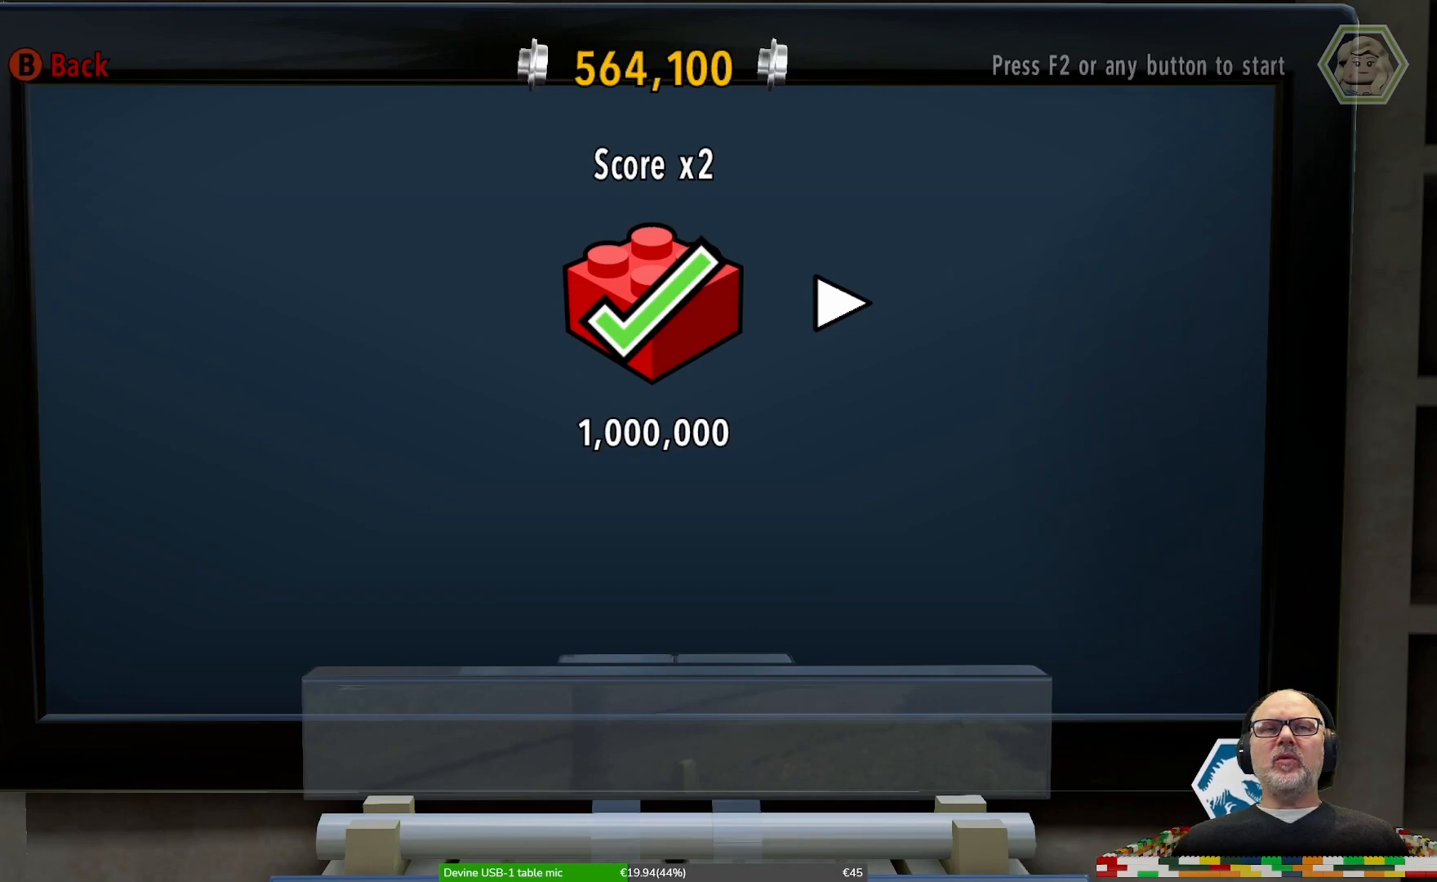
{"buttons": [], "left_stick": "center", "right_stick": "center", "events": []}
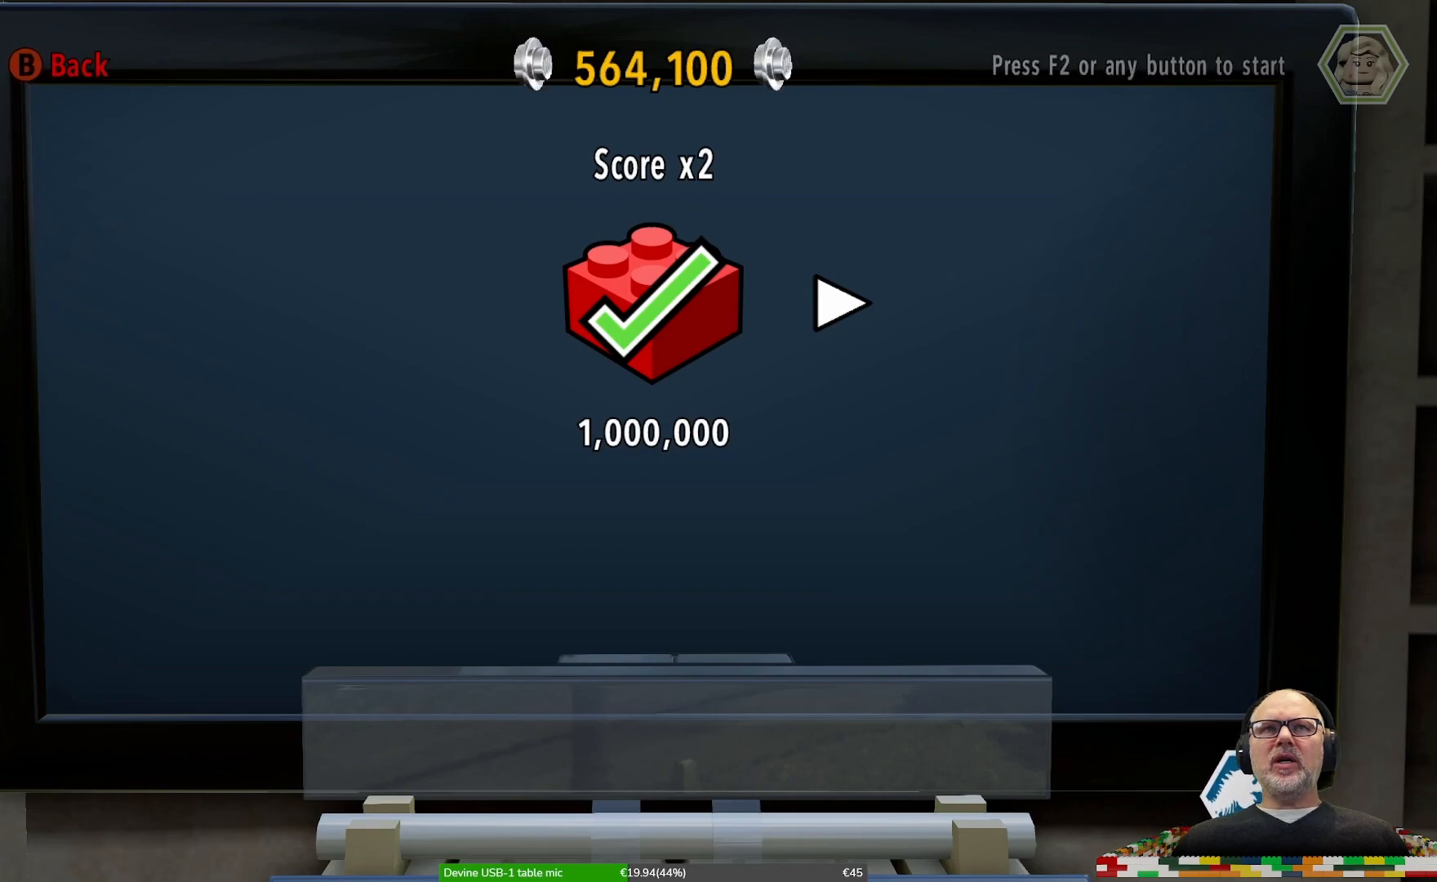
{"buttons": [], "left_stick": "center", "right_stick": "center", "events": []}
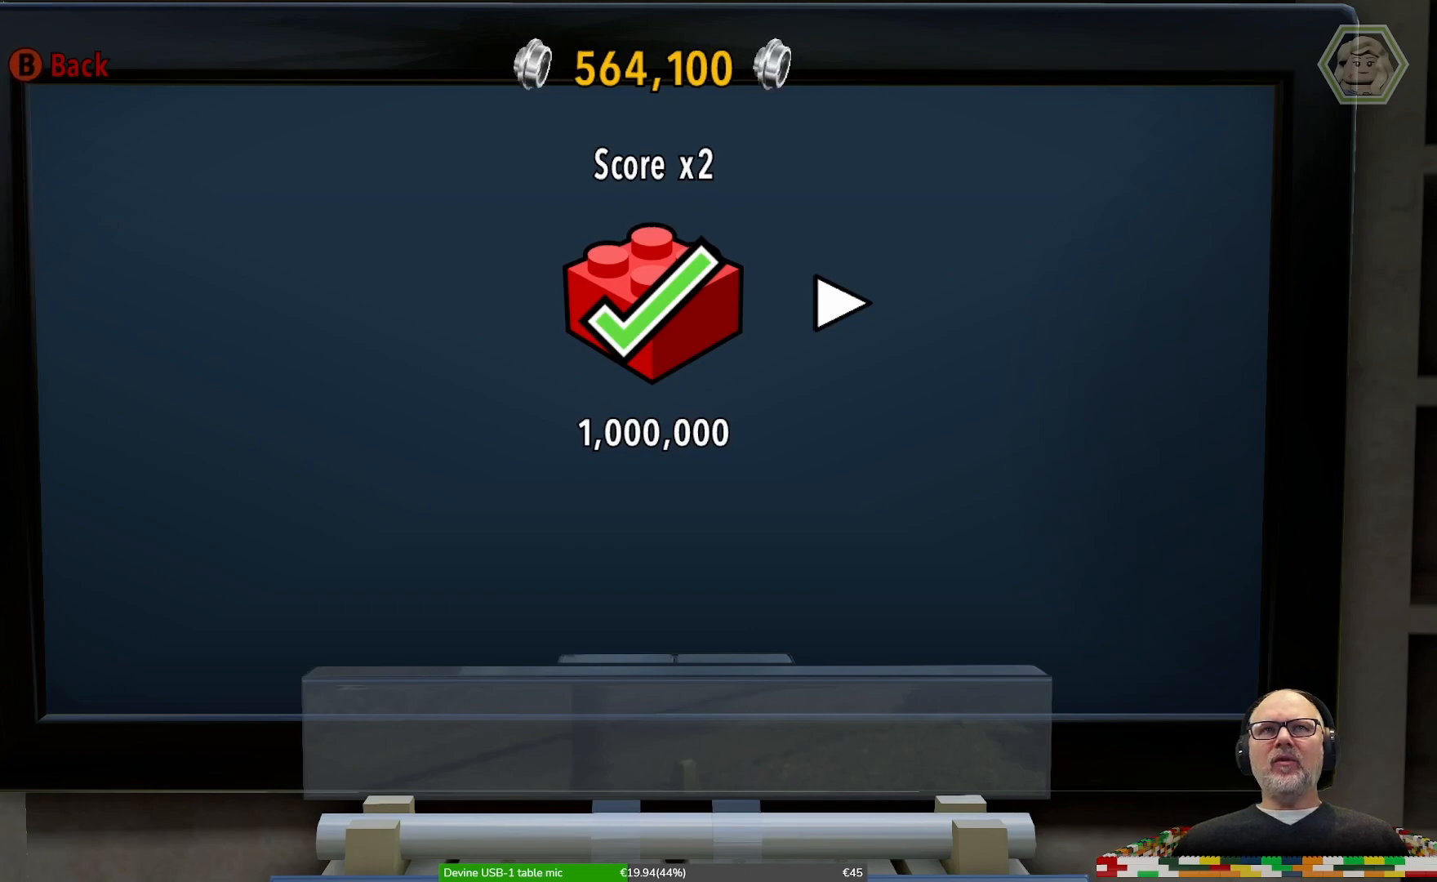
{"buttons": [], "left_stick": "center", "right_stick": "center", "events": []}
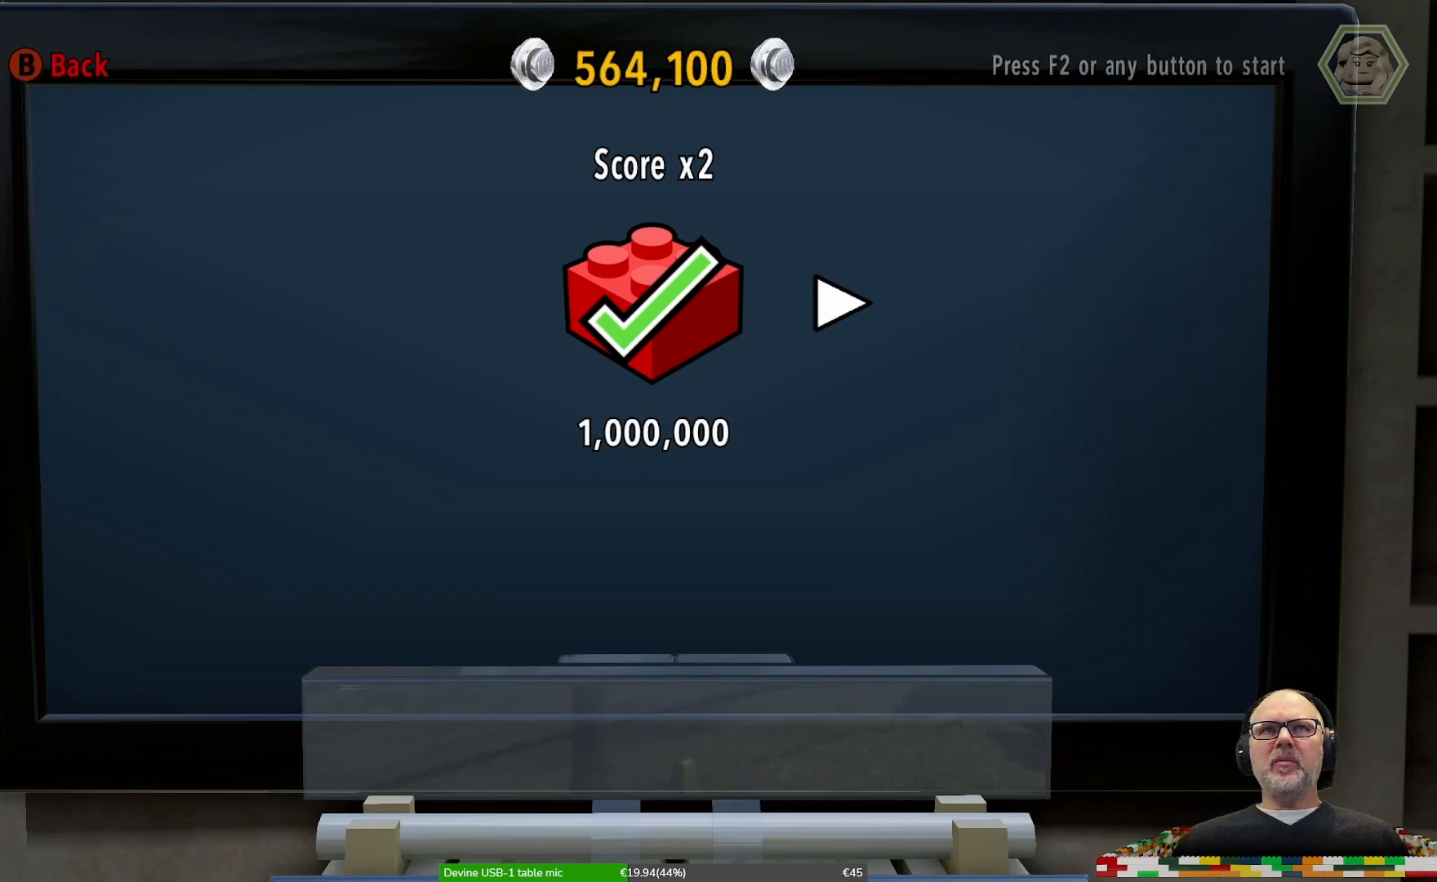
{"buttons": [], "left_stick": "center", "right_stick": "center", "events": [[33, "B", "down"], [133, "B", "up"]]}
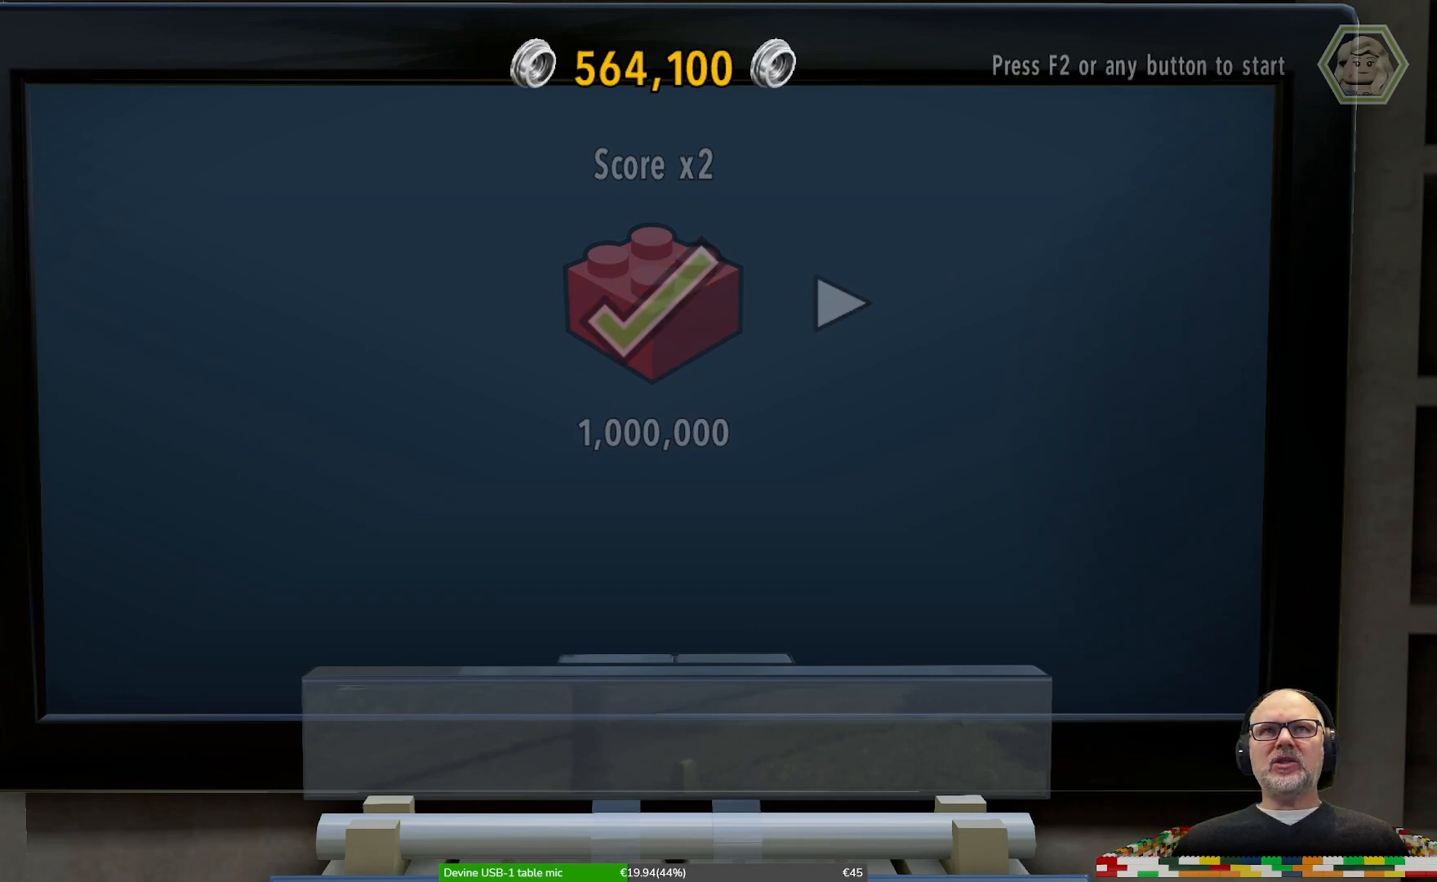
{"buttons": [], "left_stick": "center", "right_stick": "center", "events": []}
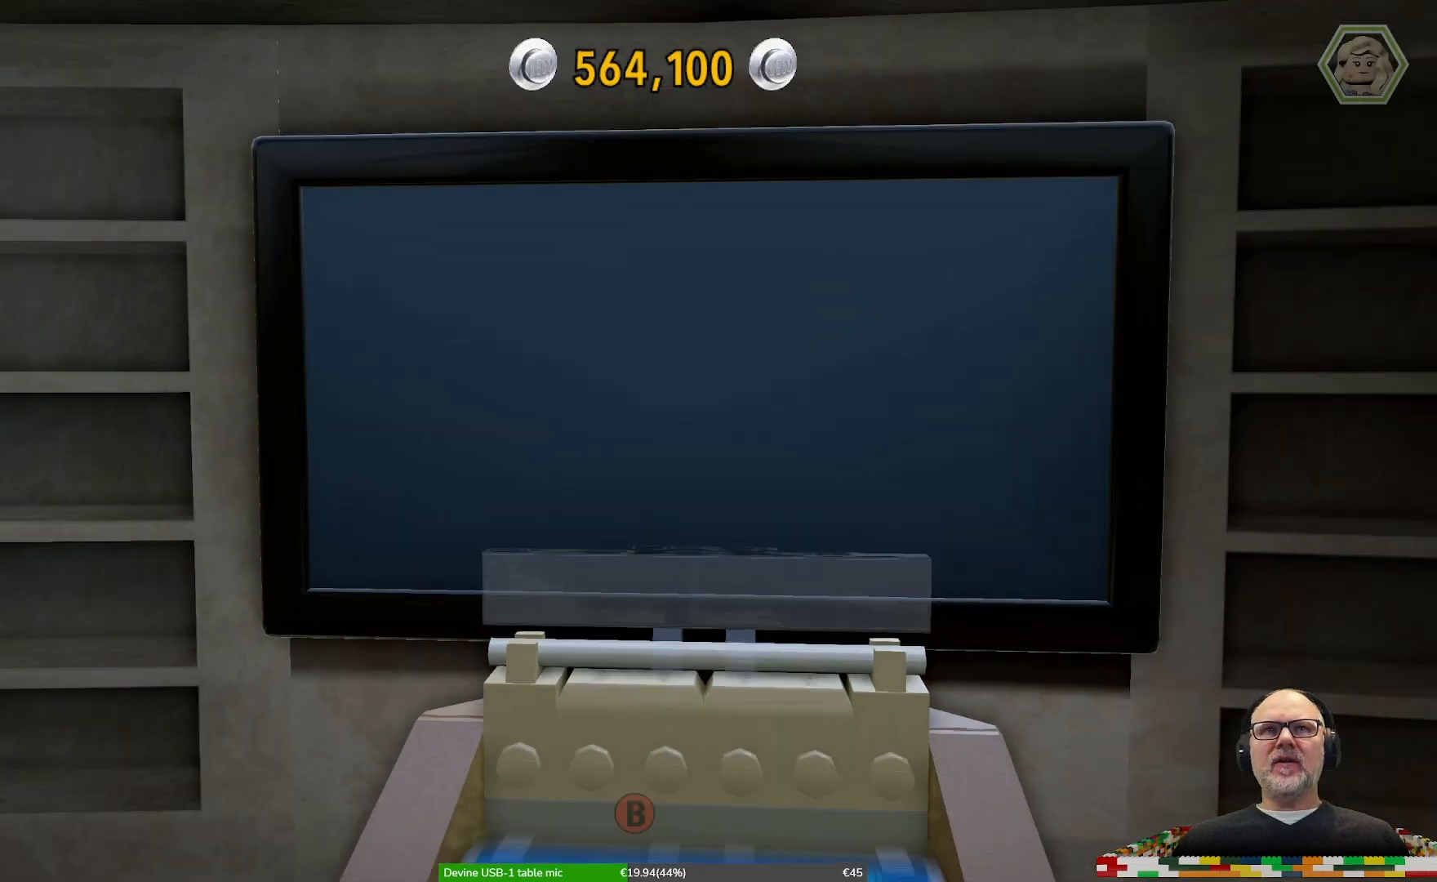
{"buttons": [], "left_stick": "center", "right_stick": "center", "events": []}
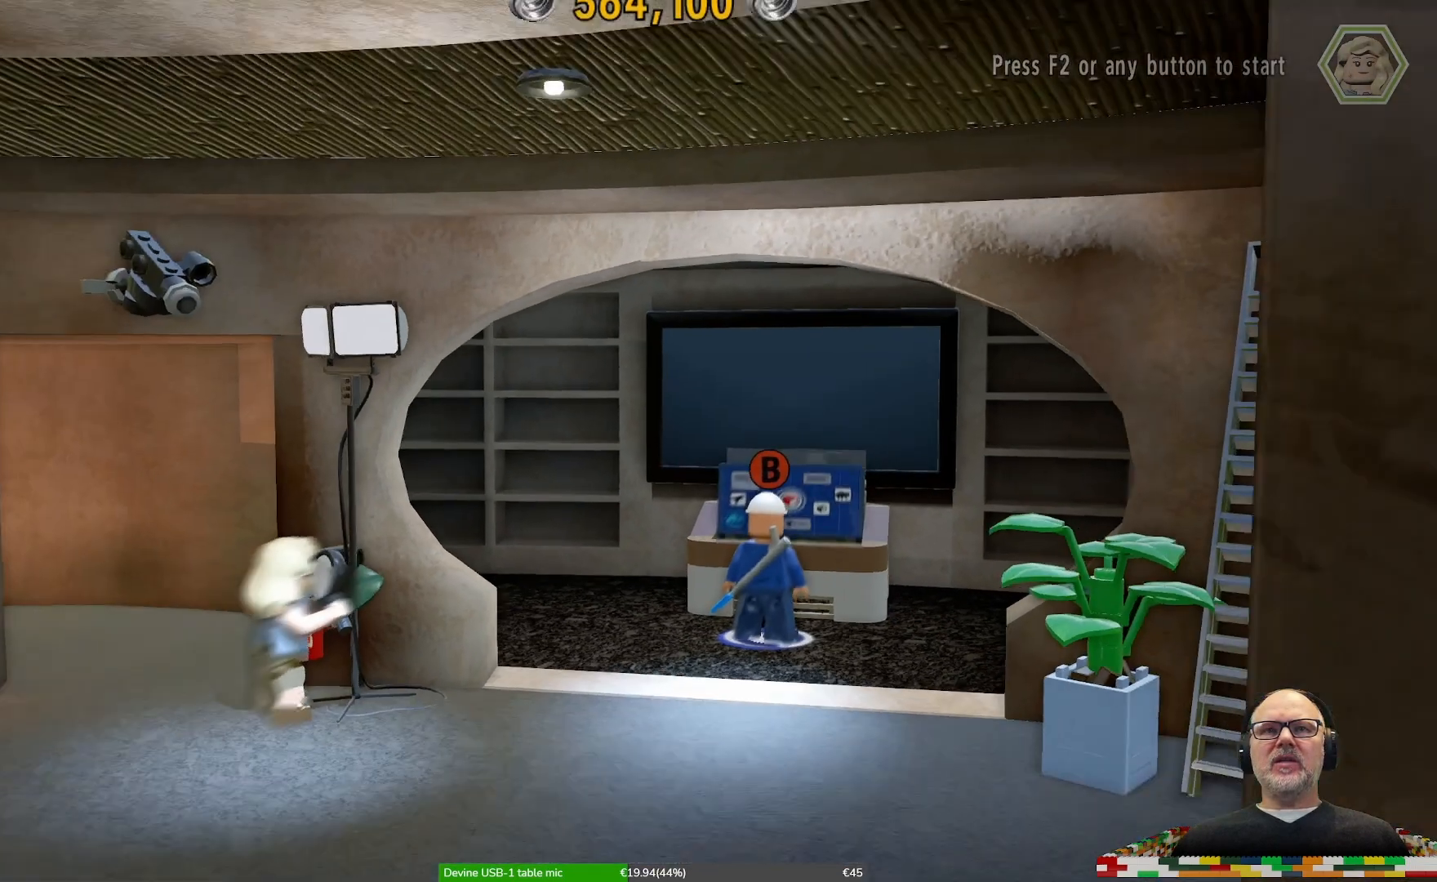
{"buttons": [], "left_stick": "down", "right_stick": "center", "events": [[67, "left_stick", "down"]]}
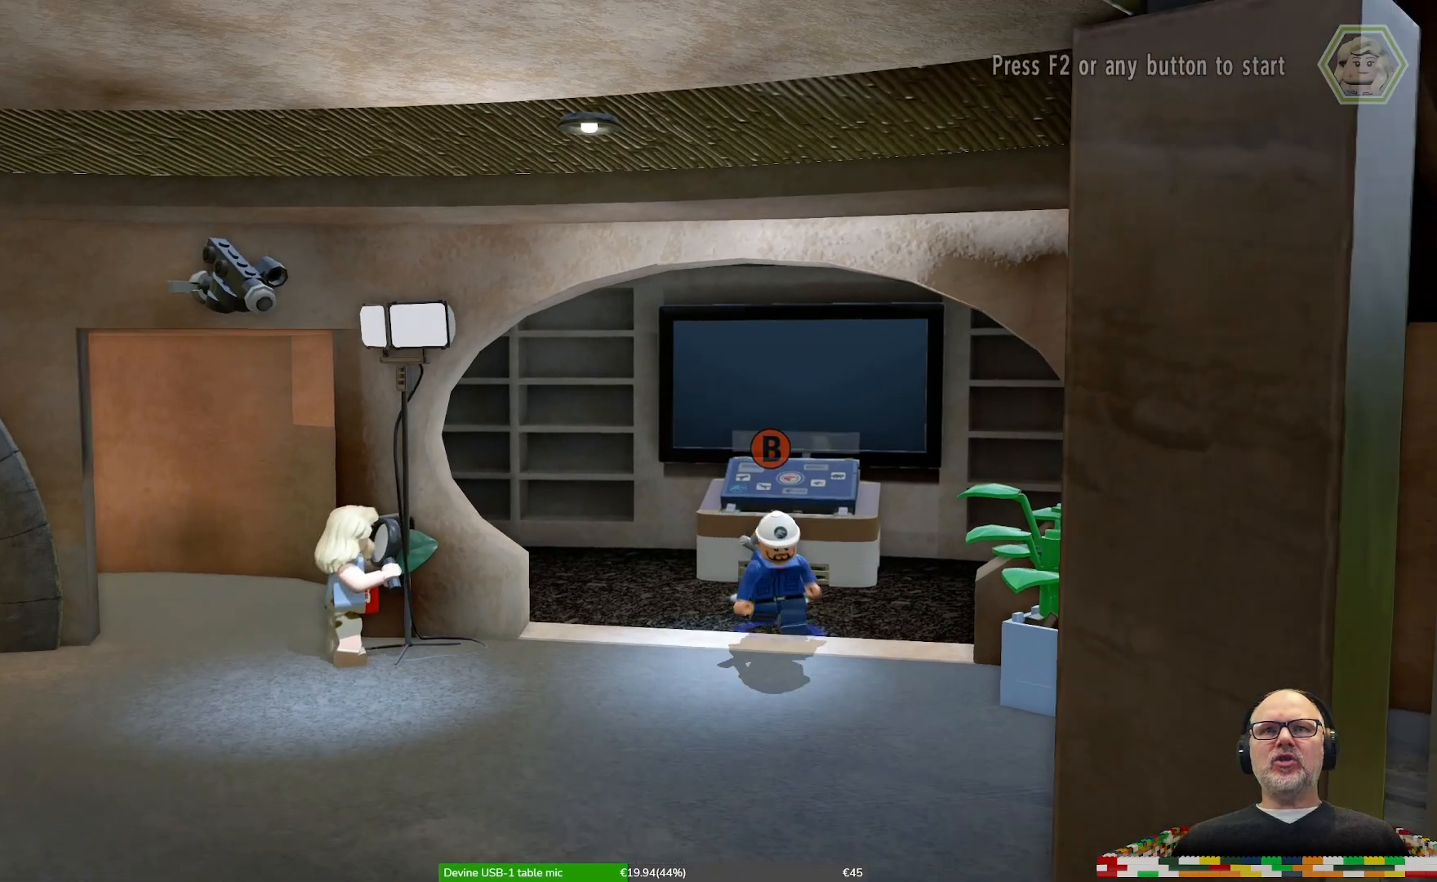
{"buttons": ["START"], "left_stick": "center", "right_stick": "center", "events": [[200, "left_stick", "center"], [467, "START", "down"]]}
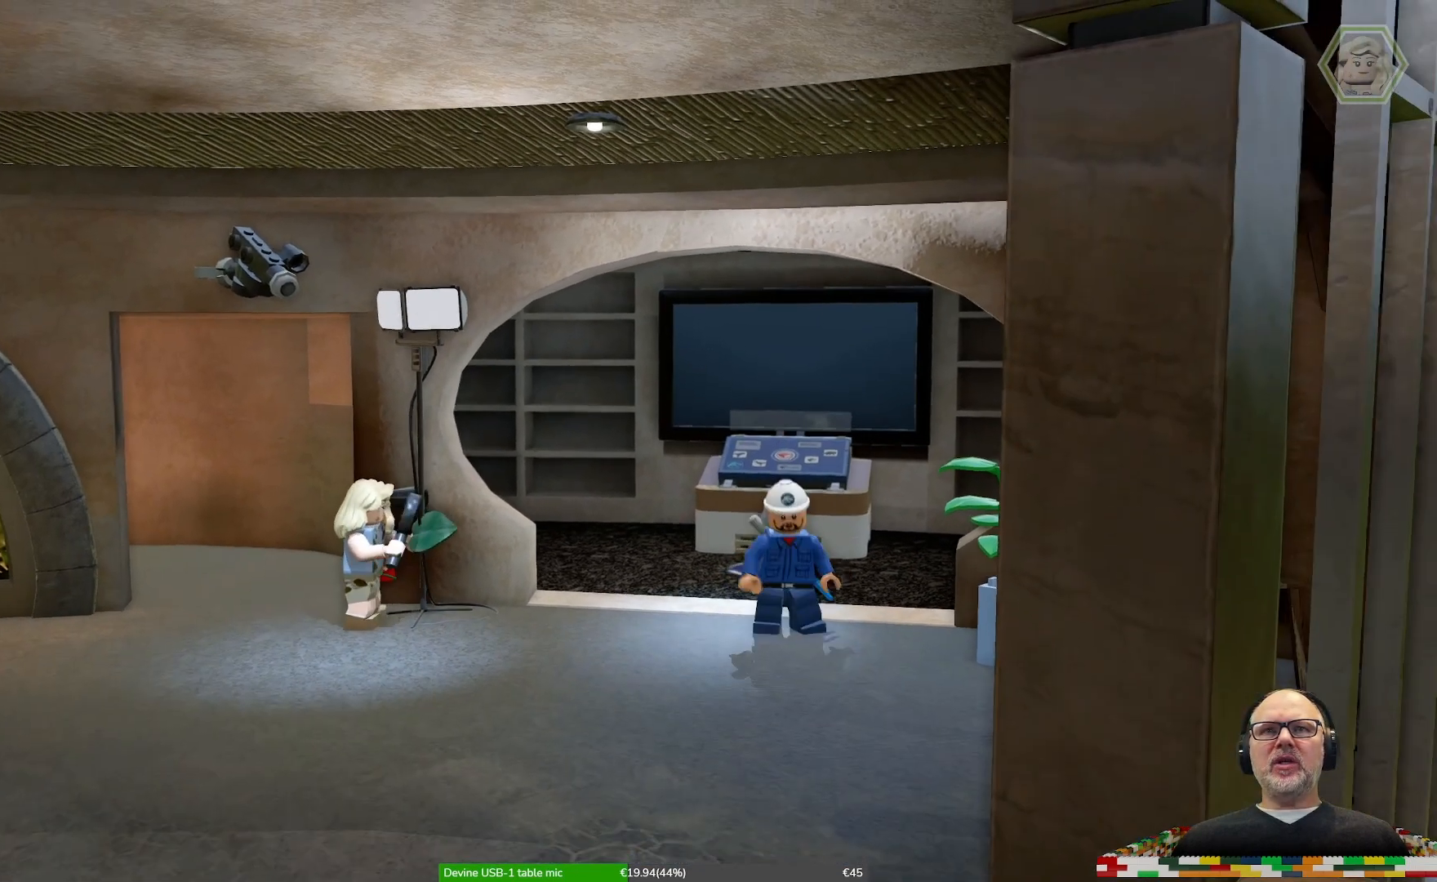
{"buttons": [], "left_stick": "center", "right_stick": "center", "events": [[133, "START", "up"]]}
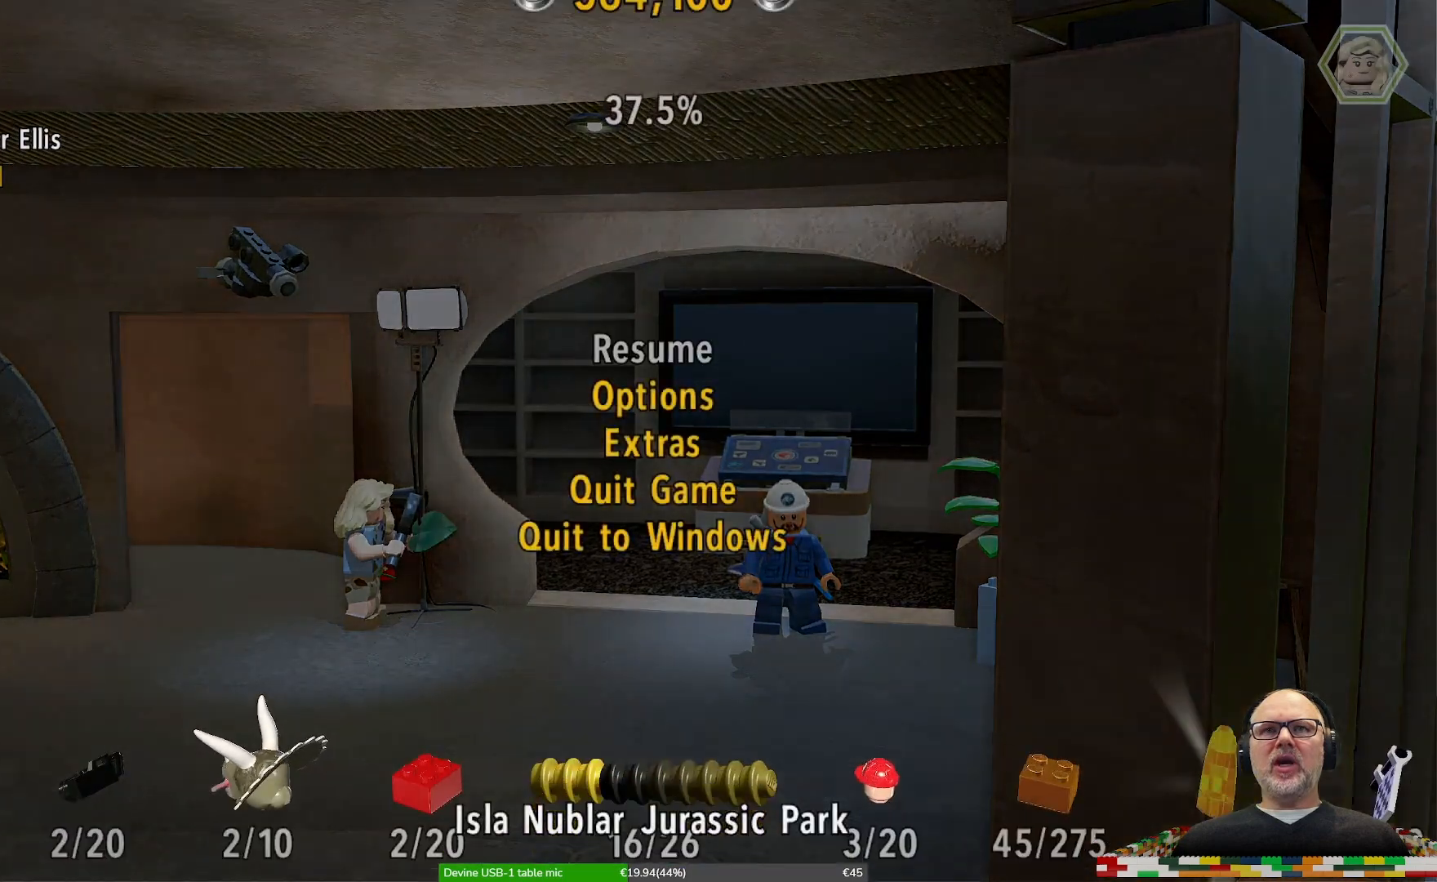
{"buttons": [], "left_stick": "center", "right_stick": "center", "events": []}
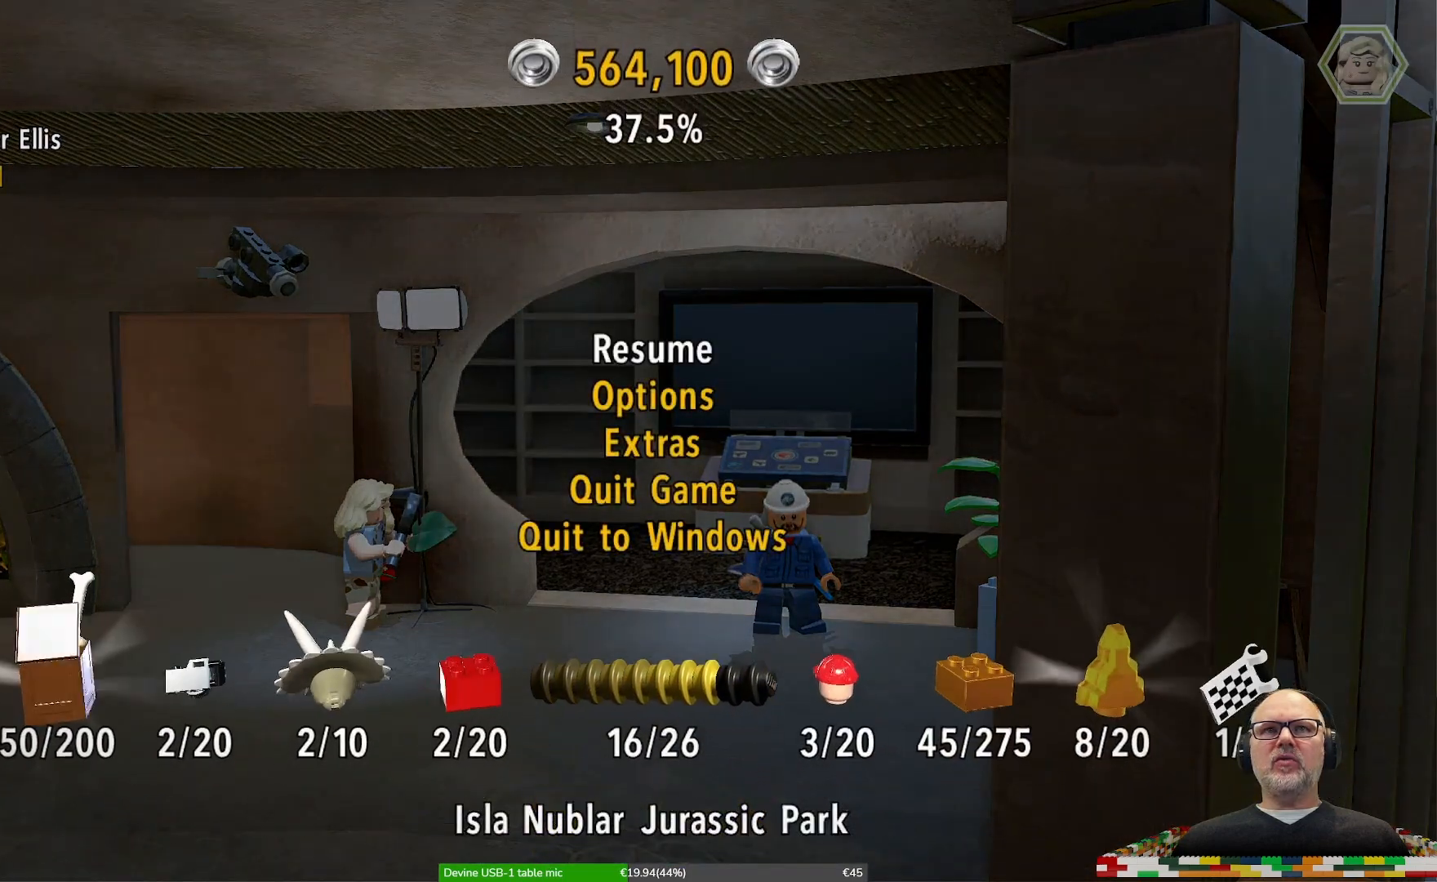
{"buttons": [], "left_stick": "center", "right_stick": "center", "events": [[267, "left_stick", "down"], [400, "left_stick", "center"]]}
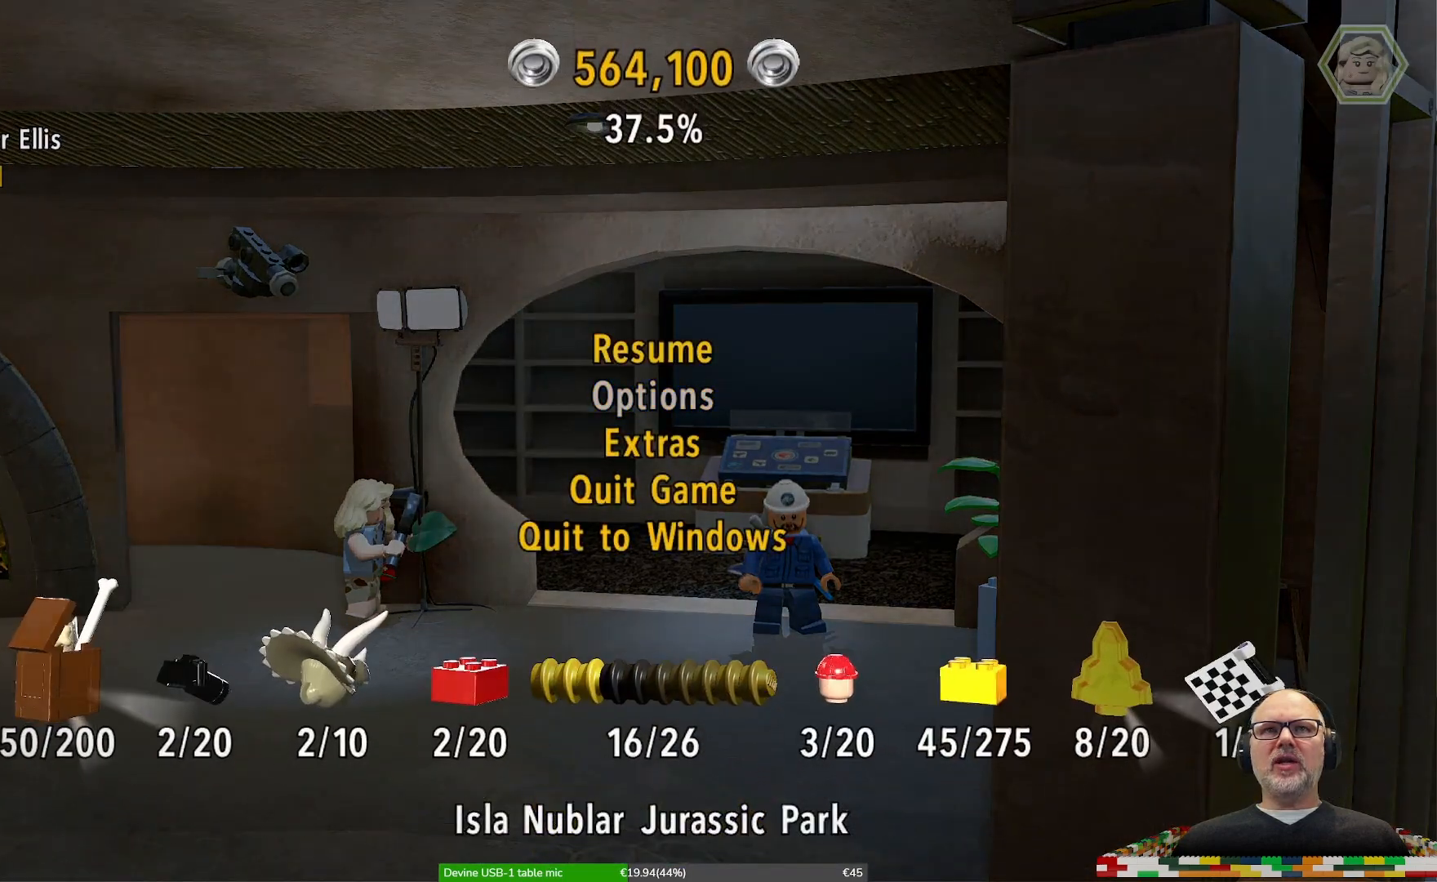
{"buttons": [], "left_stick": "center", "right_stick": "center", "events": [[33, "left_stick", "down"], [167, "left_stick", "center"], [333, "A", "down"], [467, "A", "up"]]}
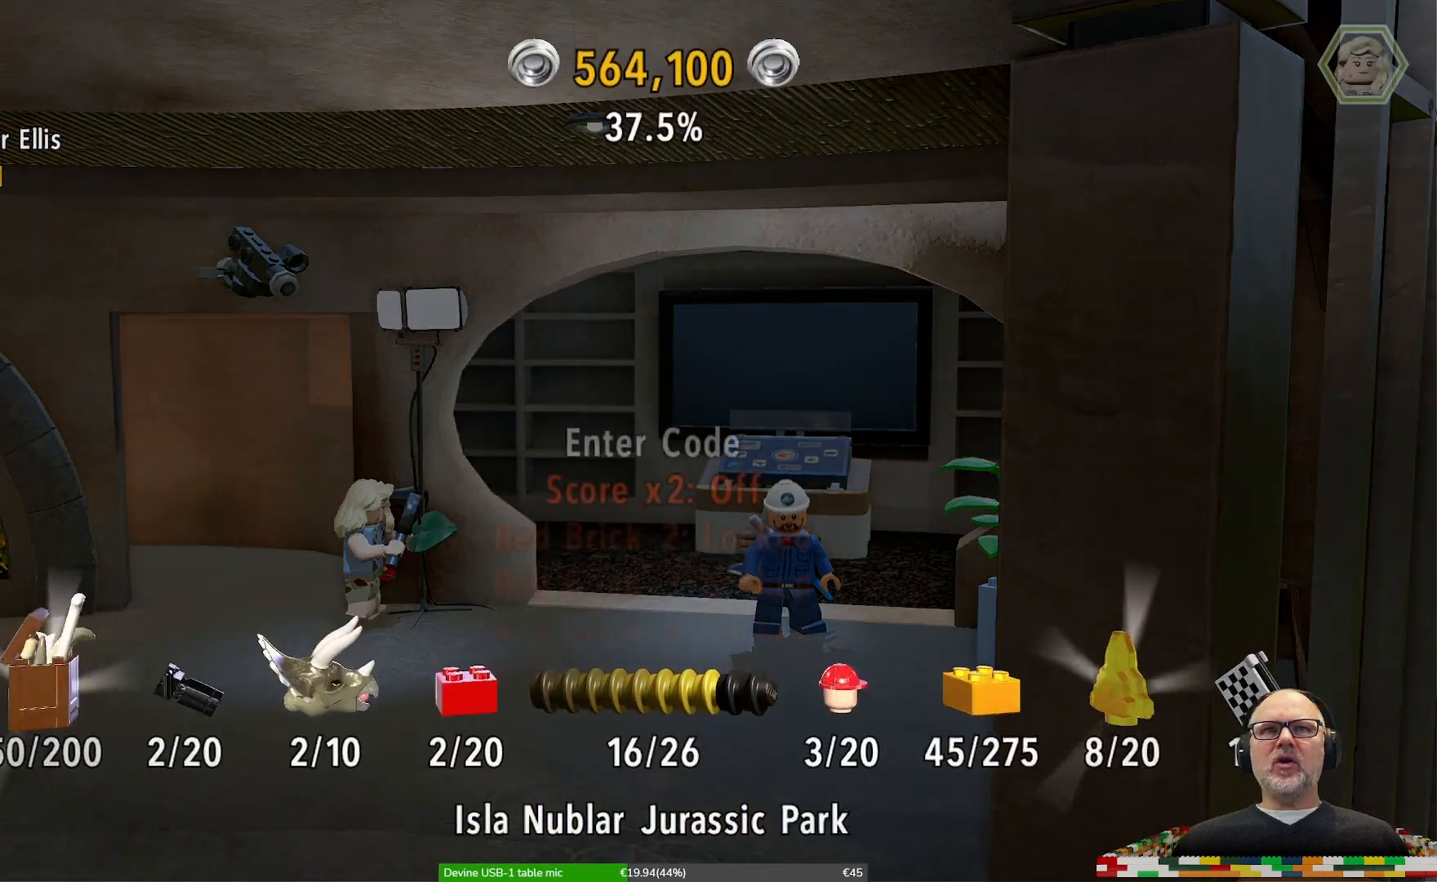
{"buttons": [], "left_stick": "center", "right_stick": "center", "events": []}
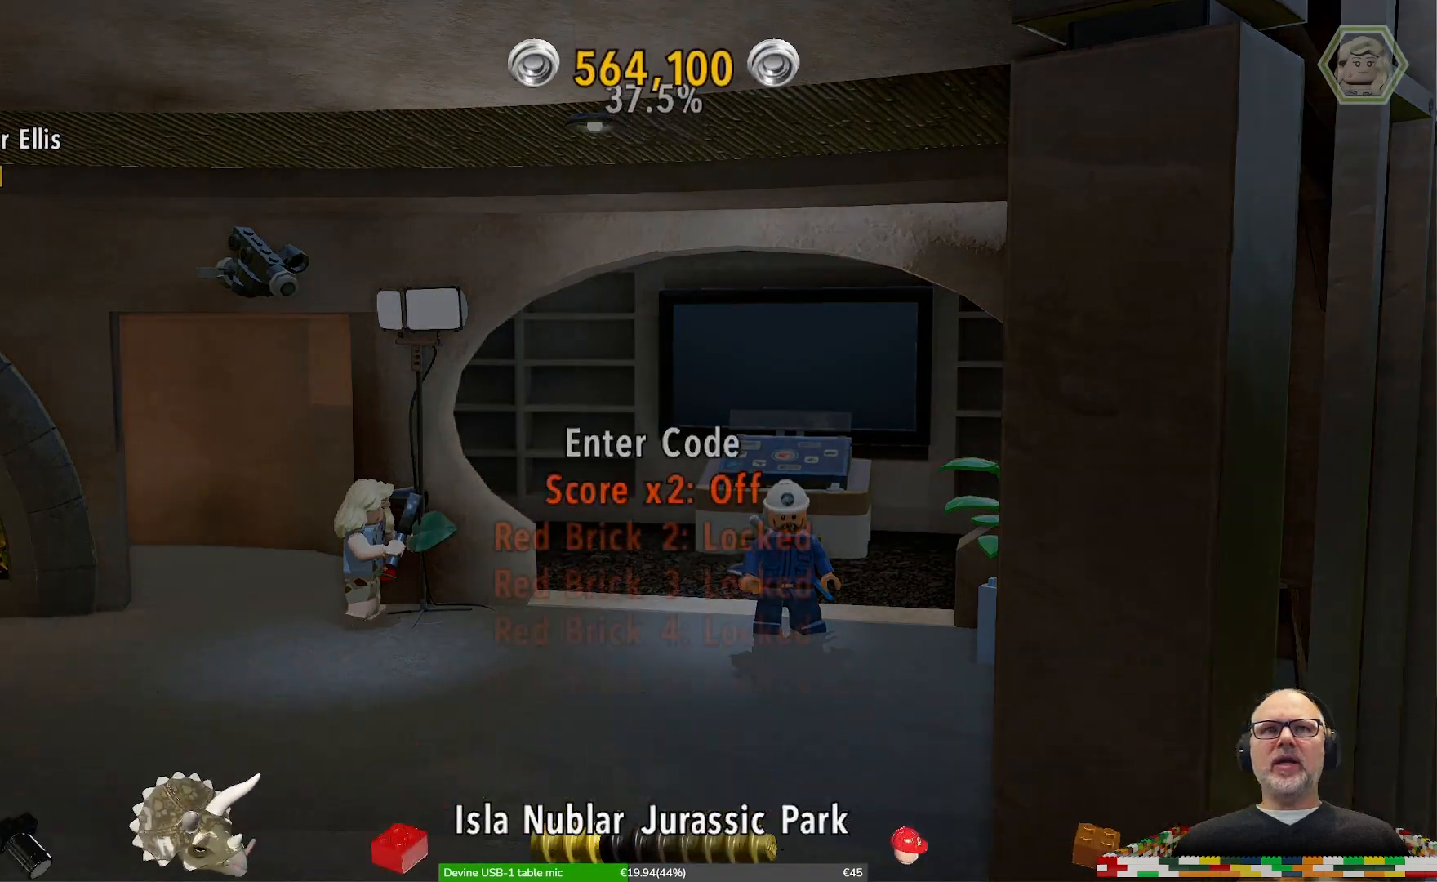
{"buttons": ["A"], "left_stick": "center", "right_stick": "center", "events": [[133, "left_stick", "down-left"], [267, "left_stick", "center"], [500, "A", "down"]]}
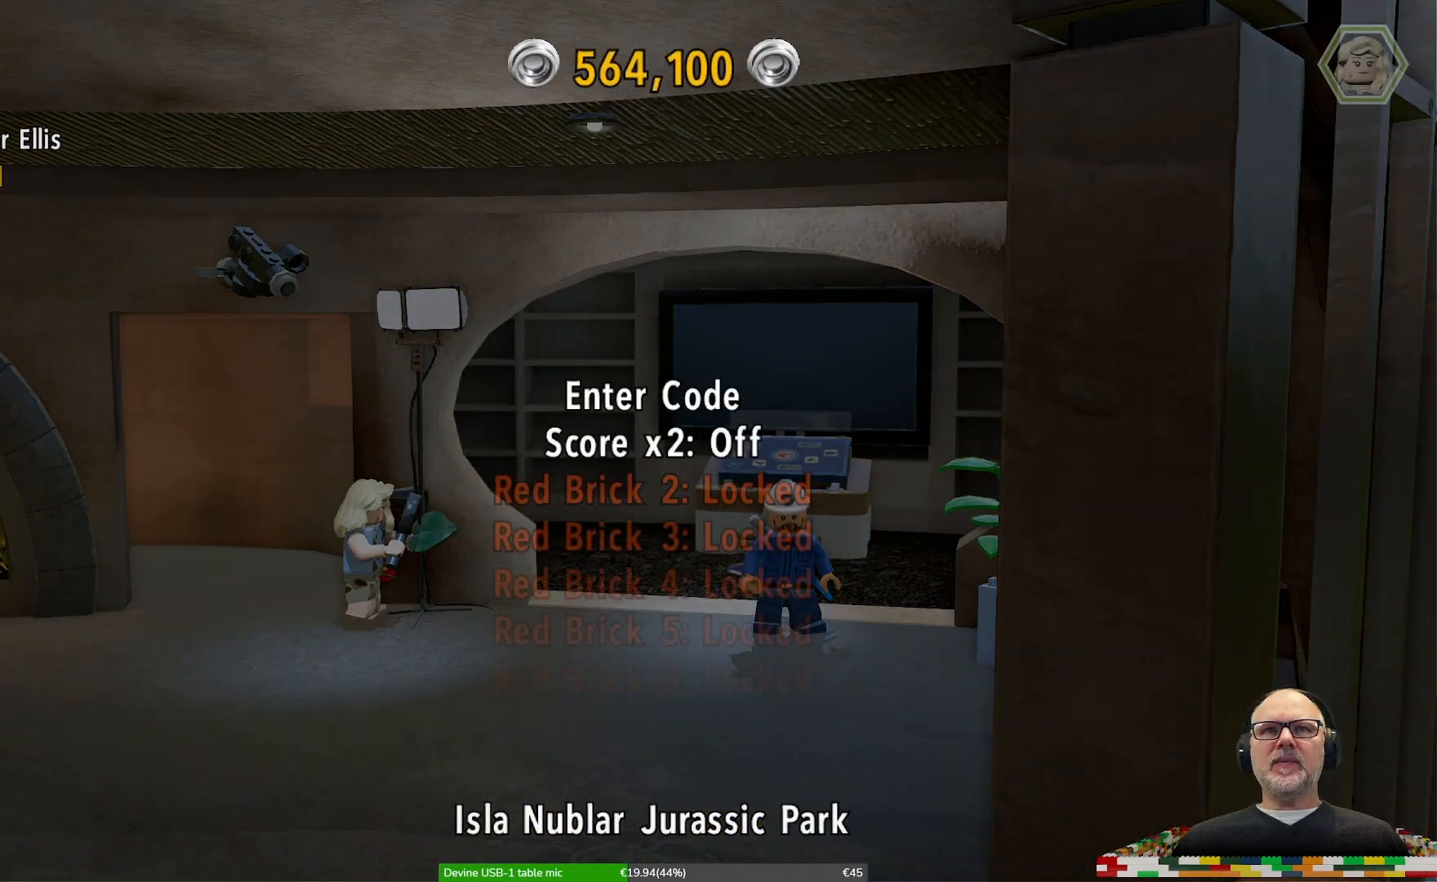
{"buttons": [], "left_stick": "center", "right_stick": "center", "events": [[133, "A", "up"]]}
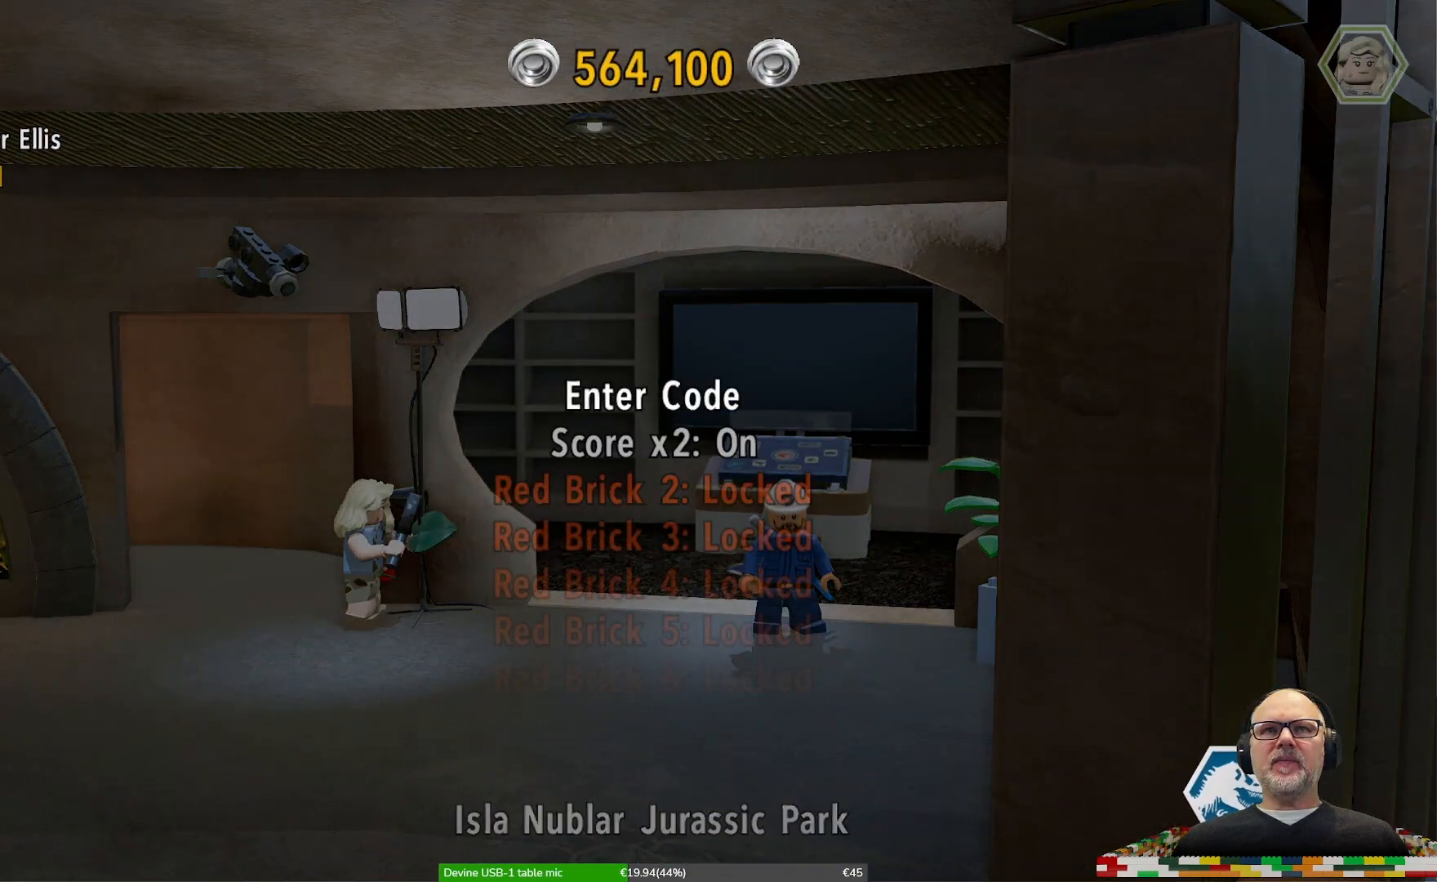
{"buttons": [], "left_stick": "center", "right_stick": "center", "events": [[300, "B", "down"], [500, "B", "up"]]}
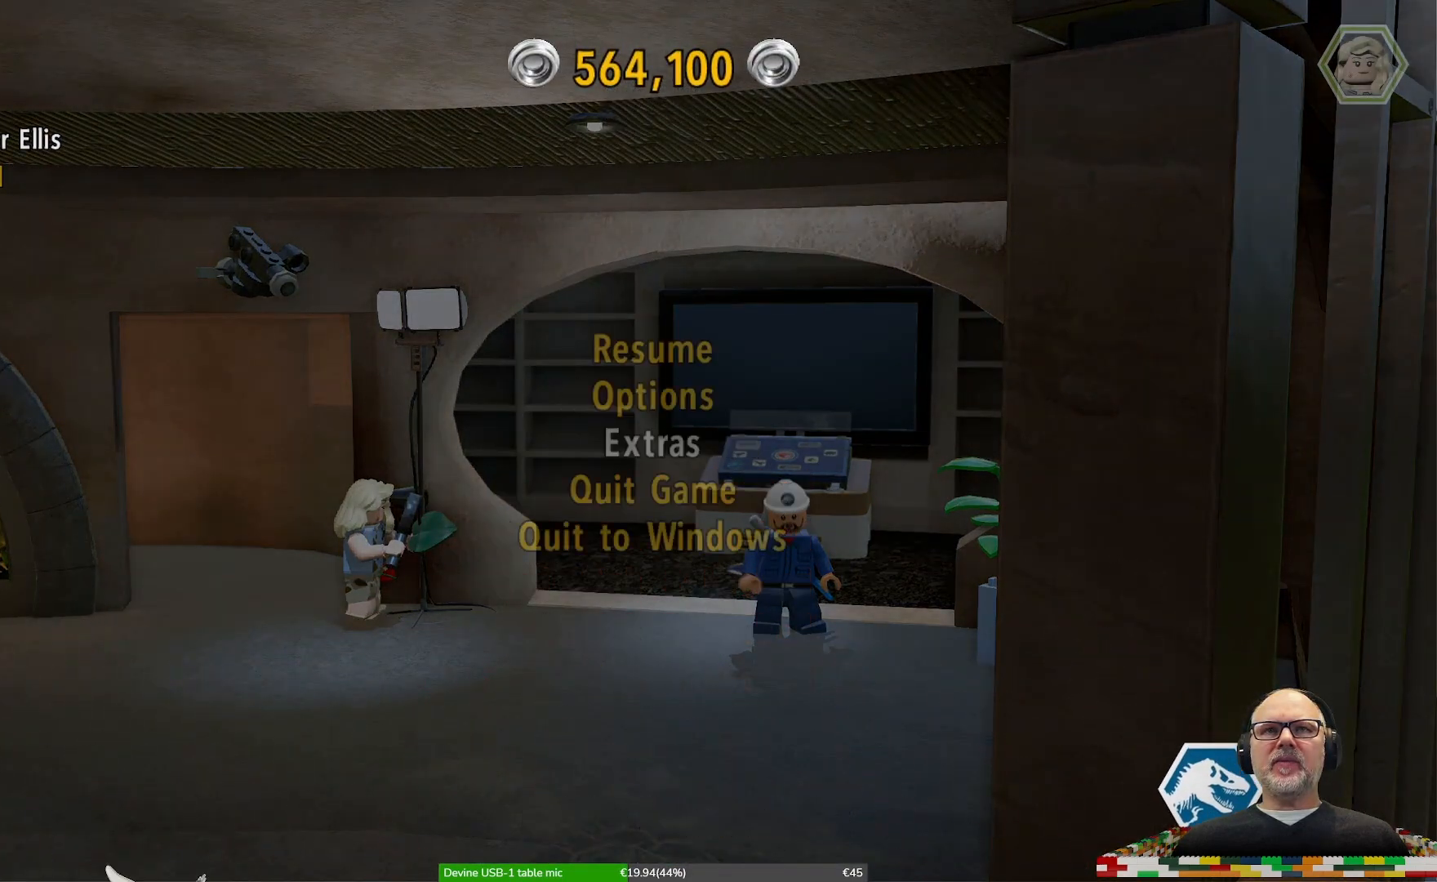
{"buttons": [], "left_stick": "up", "right_stick": "center", "events": [[433, "left_stick", "up"]]}
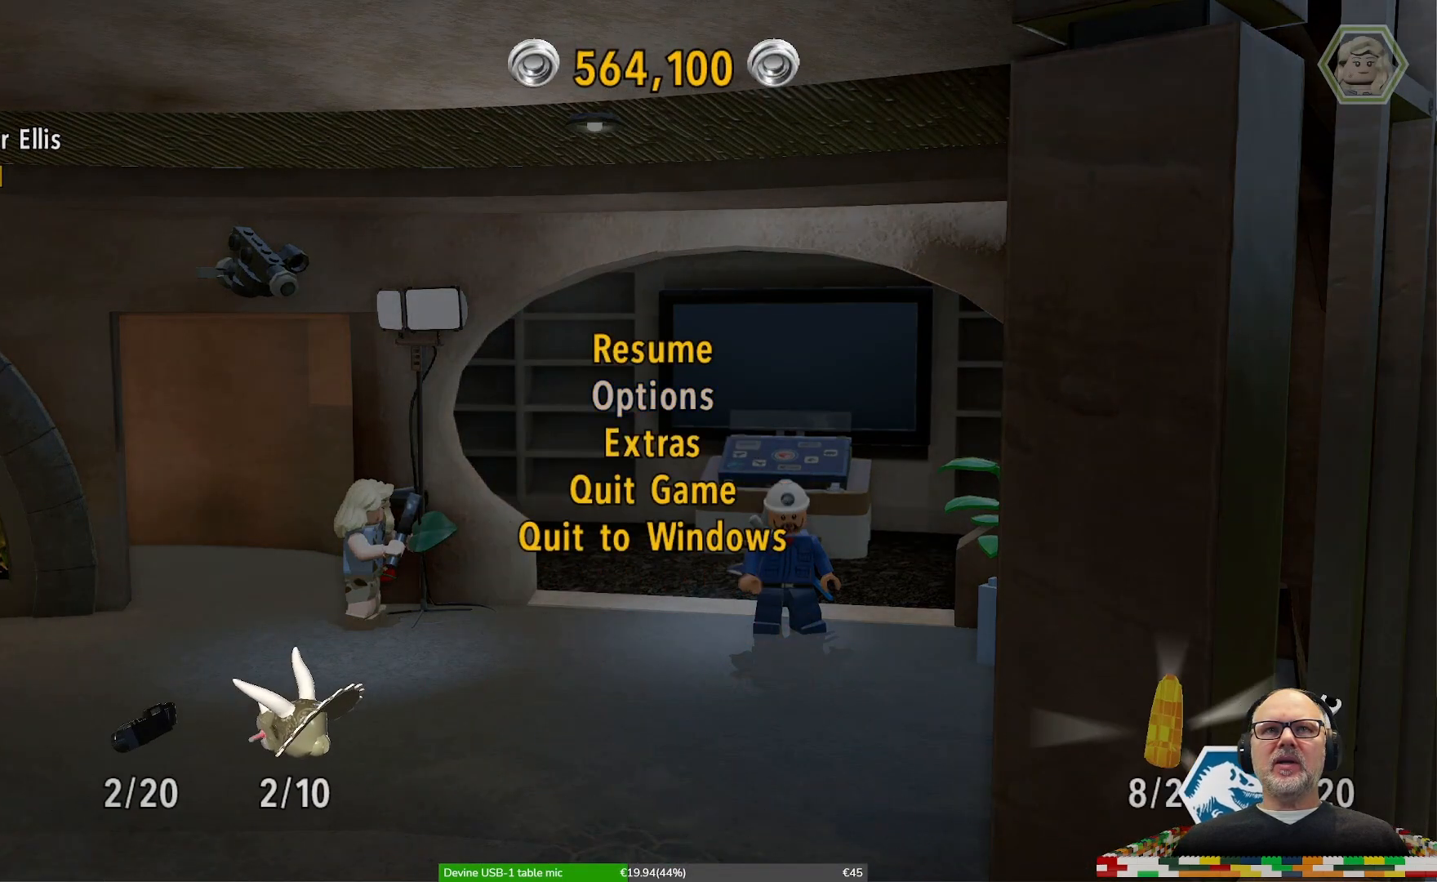
{"buttons": [], "left_stick": "center", "right_stick": "center", "events": [[67, "left_stick", "center"], [233, "left_stick", "up"], [367, "left_stick", "center"]]}
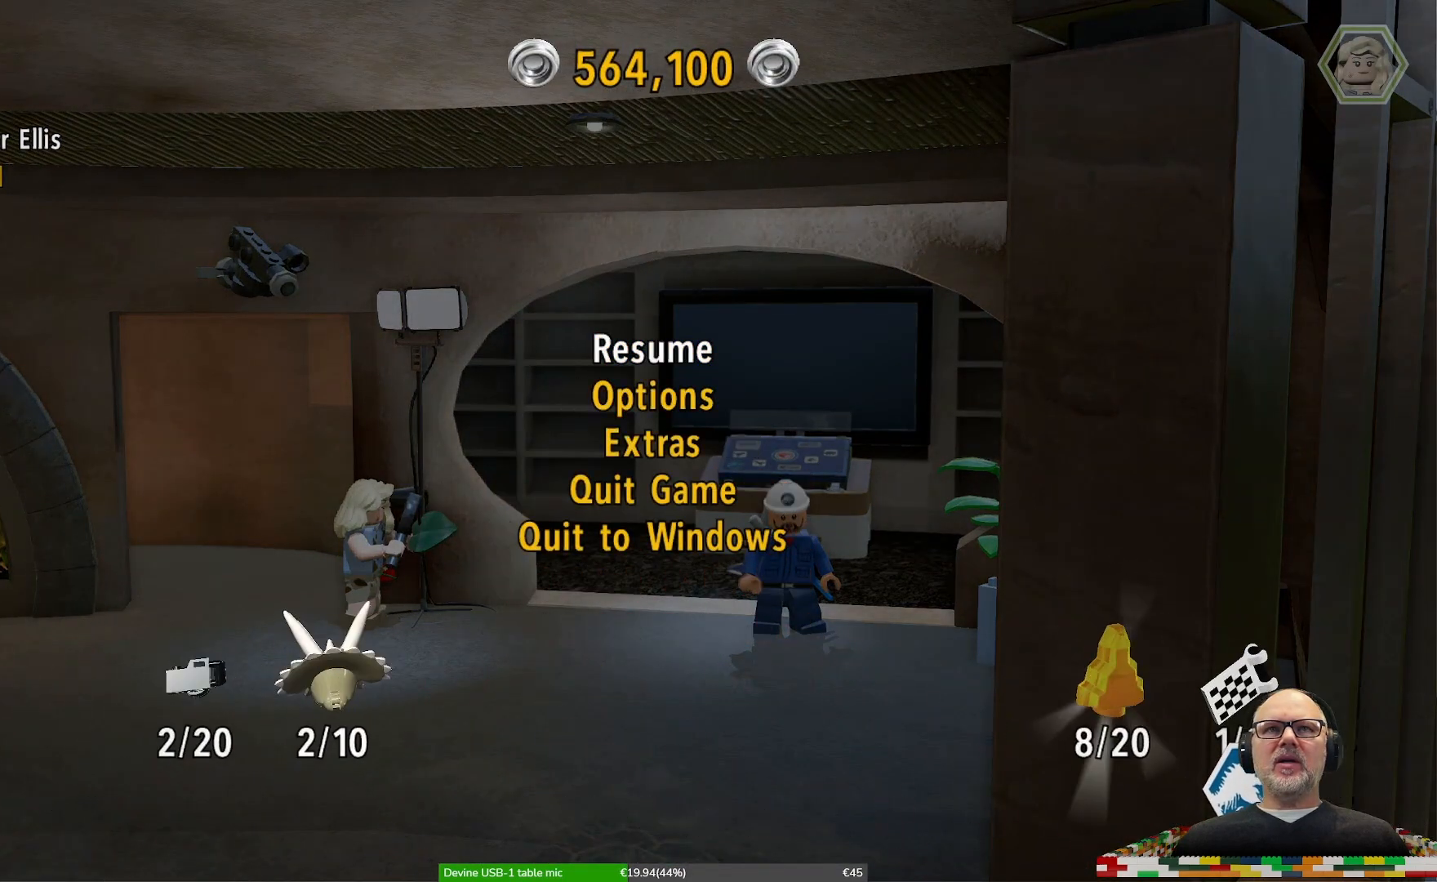
{"buttons": [], "left_stick": "center", "right_stick": "center", "events": [[200, "A", "down"], [333, "A", "up"]]}
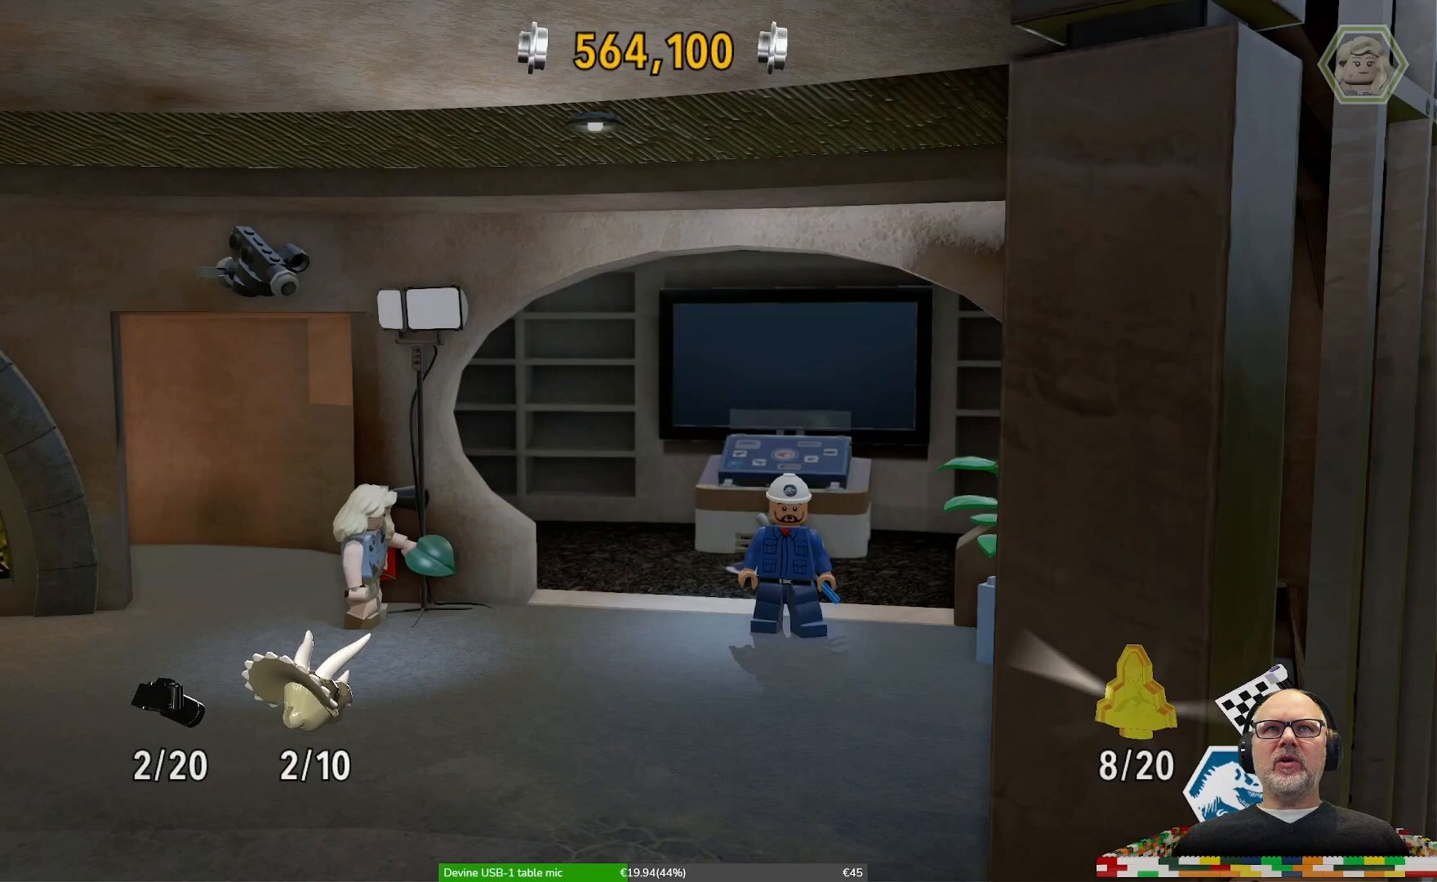
{"buttons": [], "left_stick": "up", "right_stick": "center", "events": [[233, "left_stick", "up"]]}
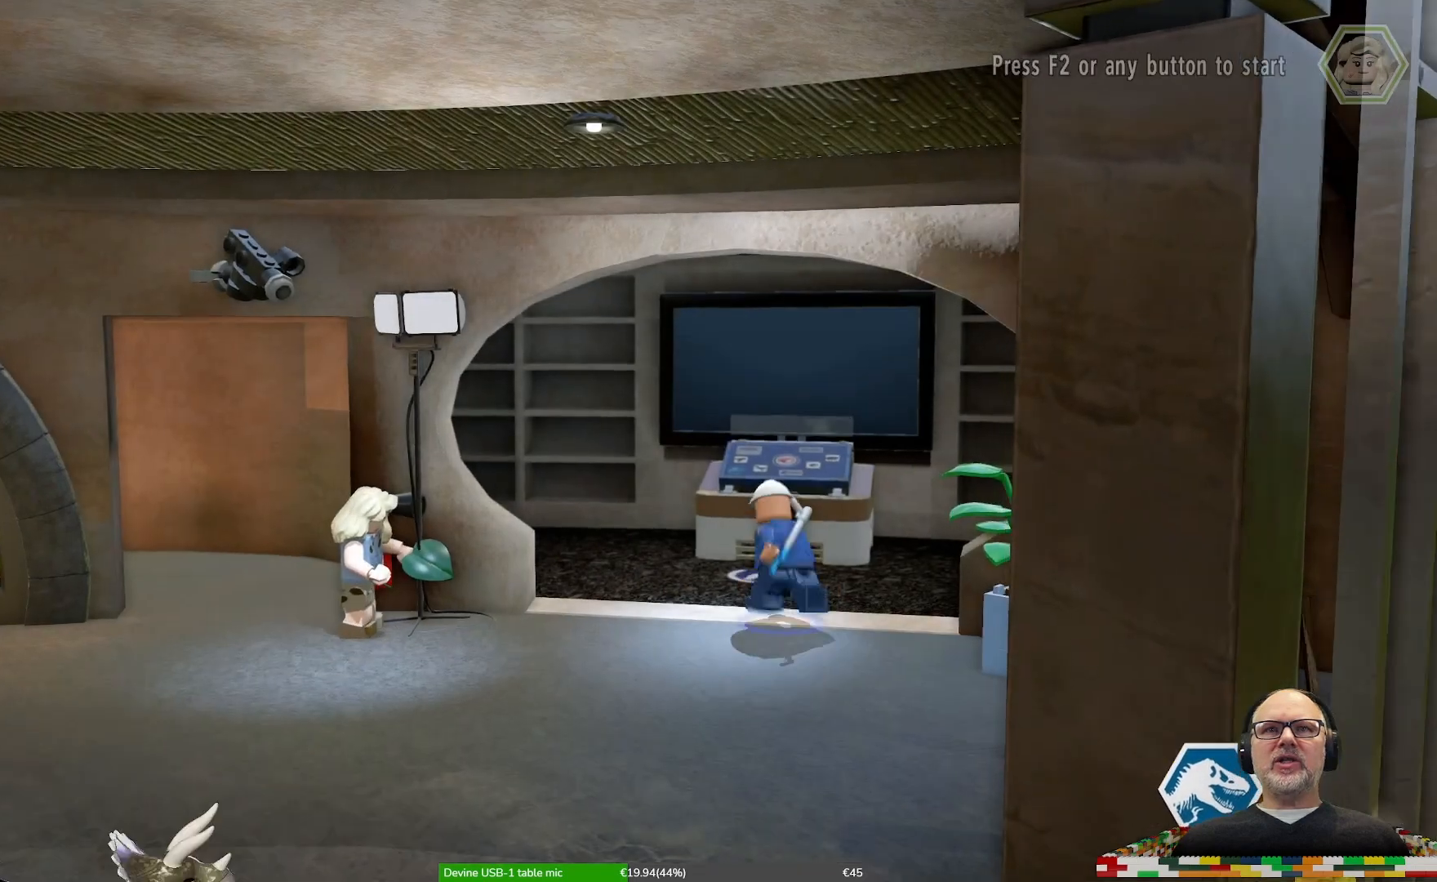
{"buttons": [], "left_stick": "center", "right_stick": "center", "events": [[333, "left_stick", "center"]]}
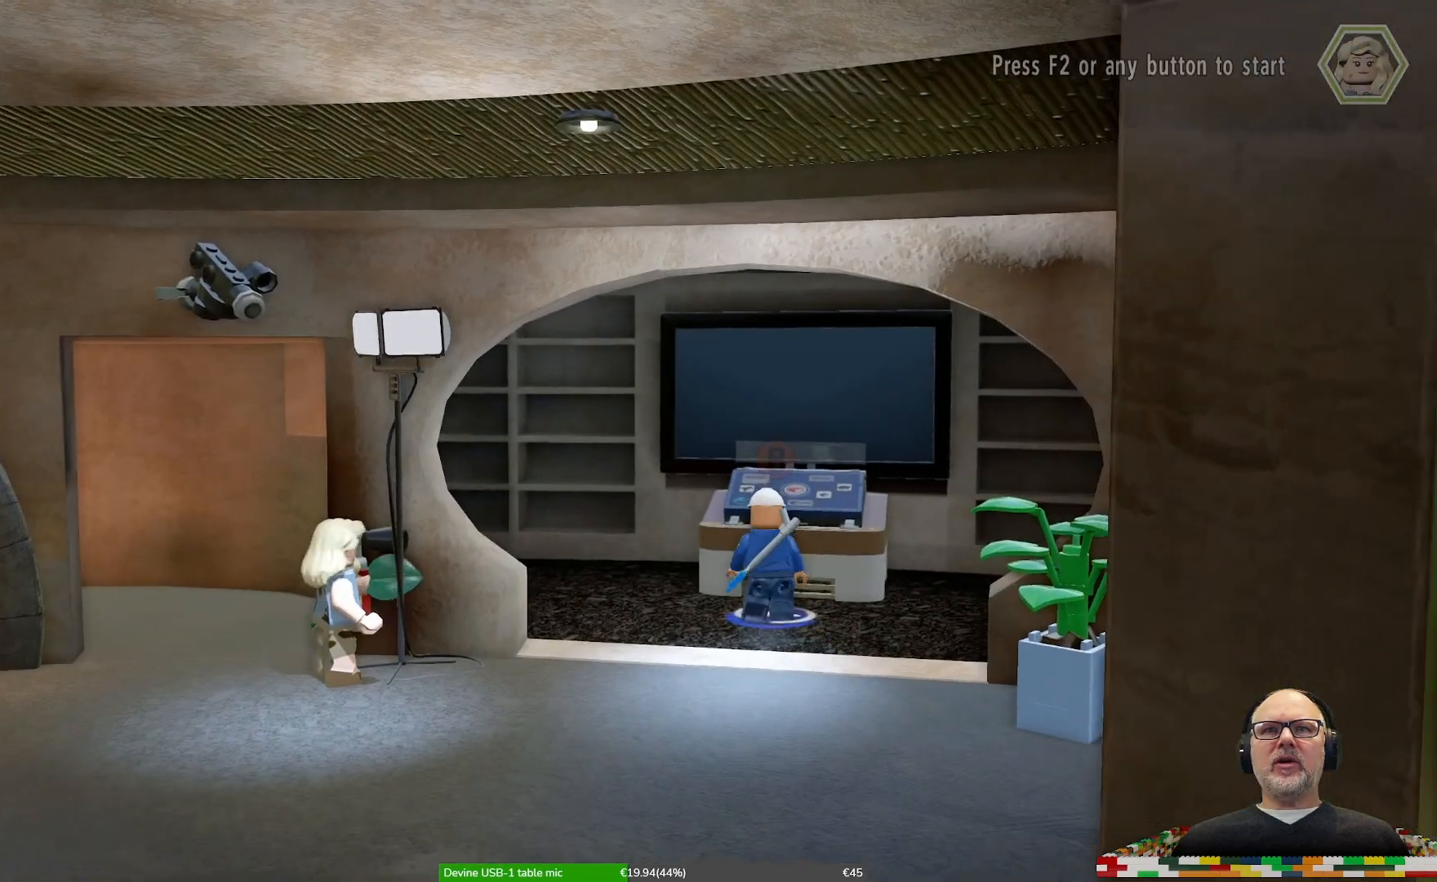
{"buttons": [], "left_stick": "center", "right_stick": "center", "events": [[233, "left_stick", "up"], [400, "left_stick", "center"]]}
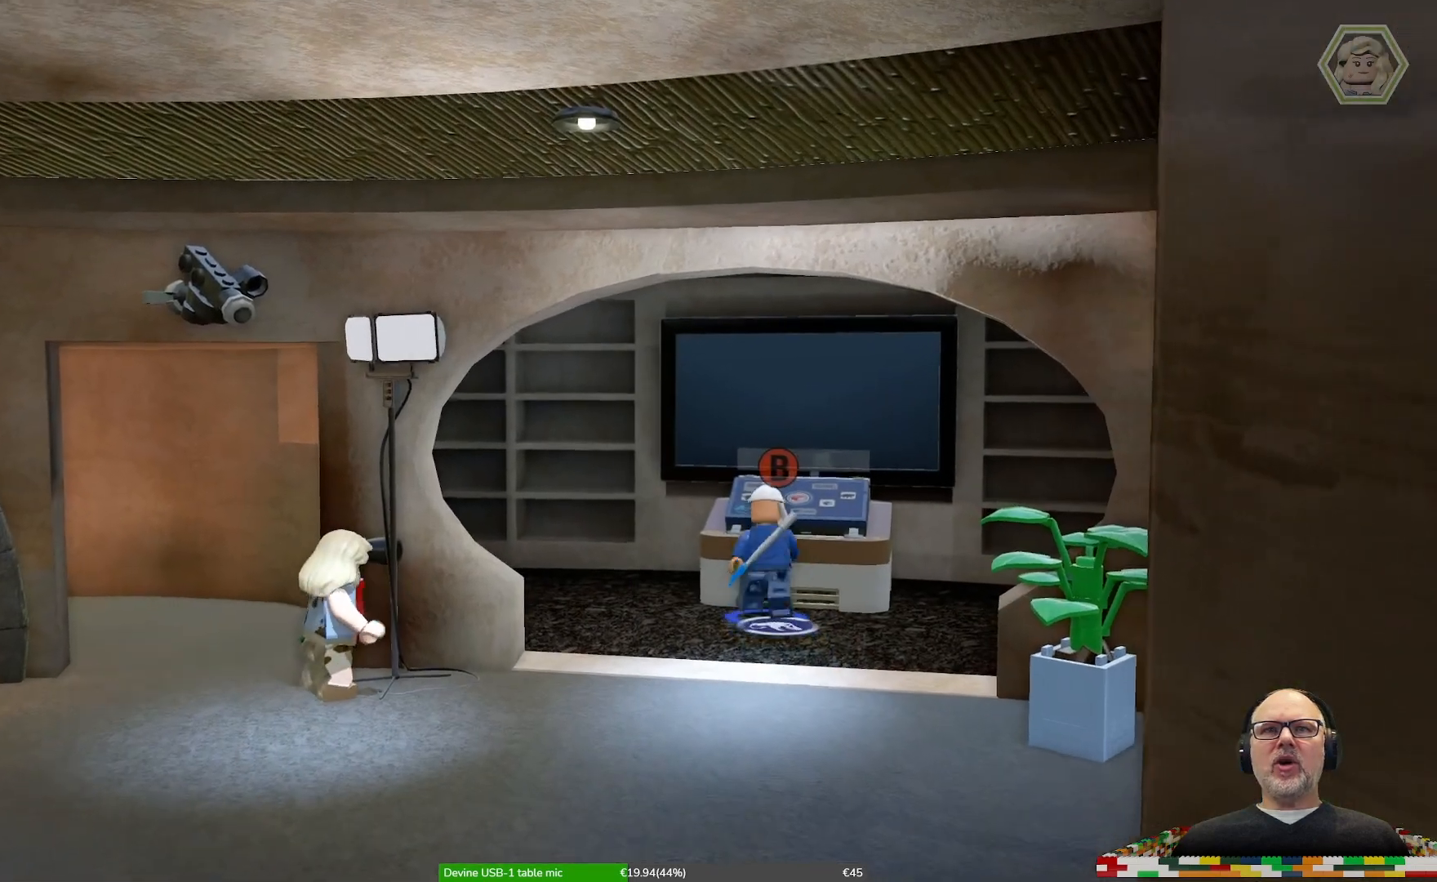
{"buttons": [], "left_stick": "center", "right_stick": "center", "events": [[33, "left_stick", "down-left"], [300, "left_stick", "center"]]}